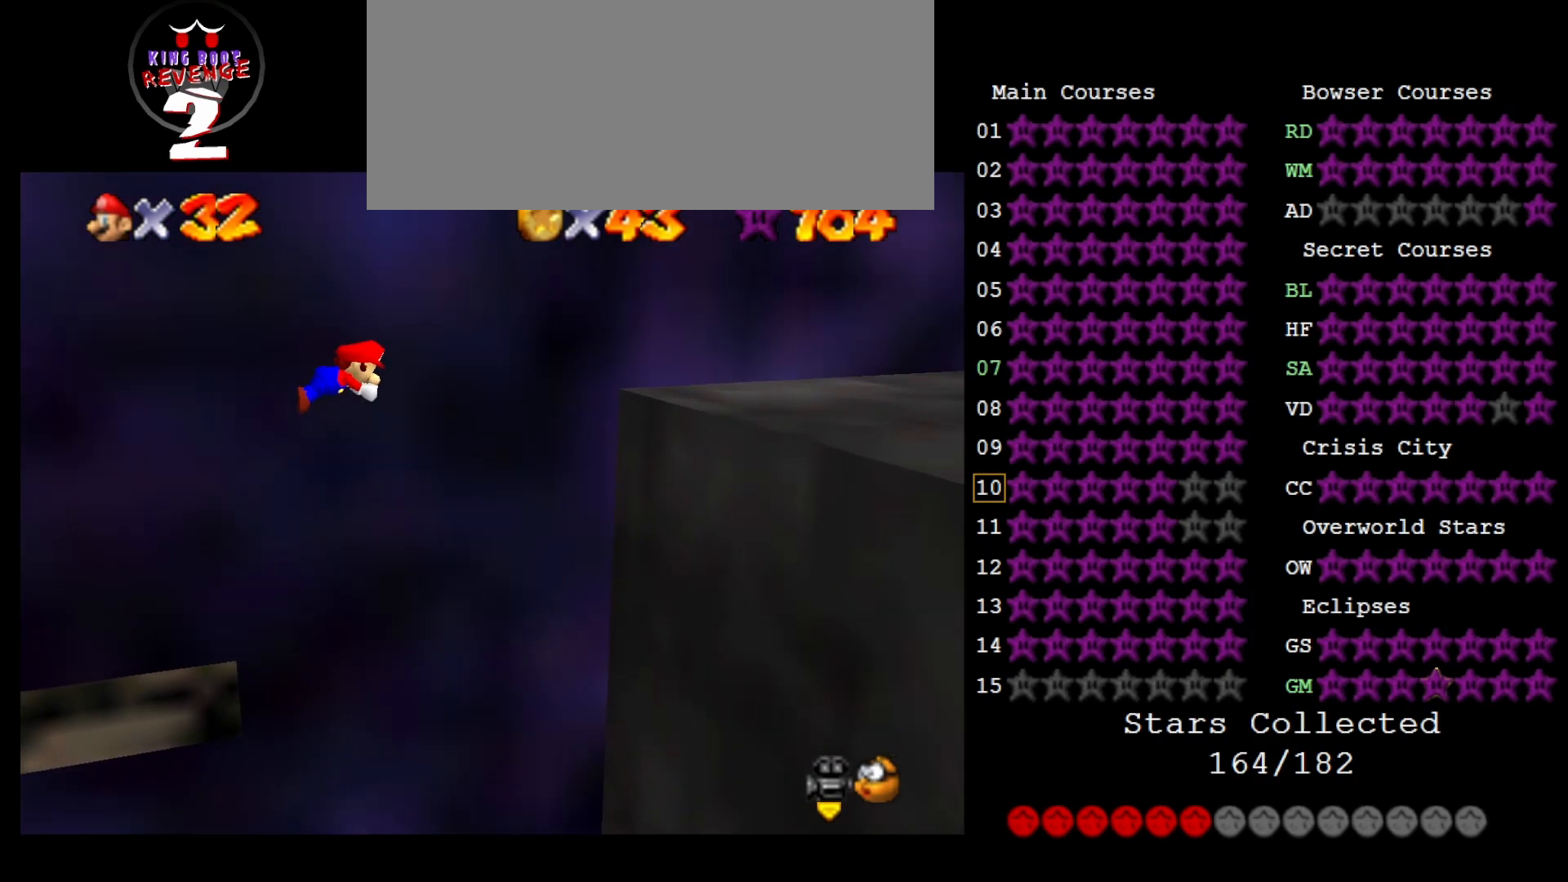
Gameplay with a controller (Nintendo layout); each line is a JSON object with the inputs held at the frame after it. "events" lists button and stick changes between this image and that frame as [ms after this image, input, new state], when the widget could be followed in between. Not read: L3 R3.
{"buttons": ["C_LEFT"], "left_stick": "down", "events": [[67, "B", "up"], [100, "A", "up"], [317, "C_LEFT", "down"], [400, "C_LEFT", "up"], [500, "C_LEFT", "down"], [500, "left_stick", "down"]]}
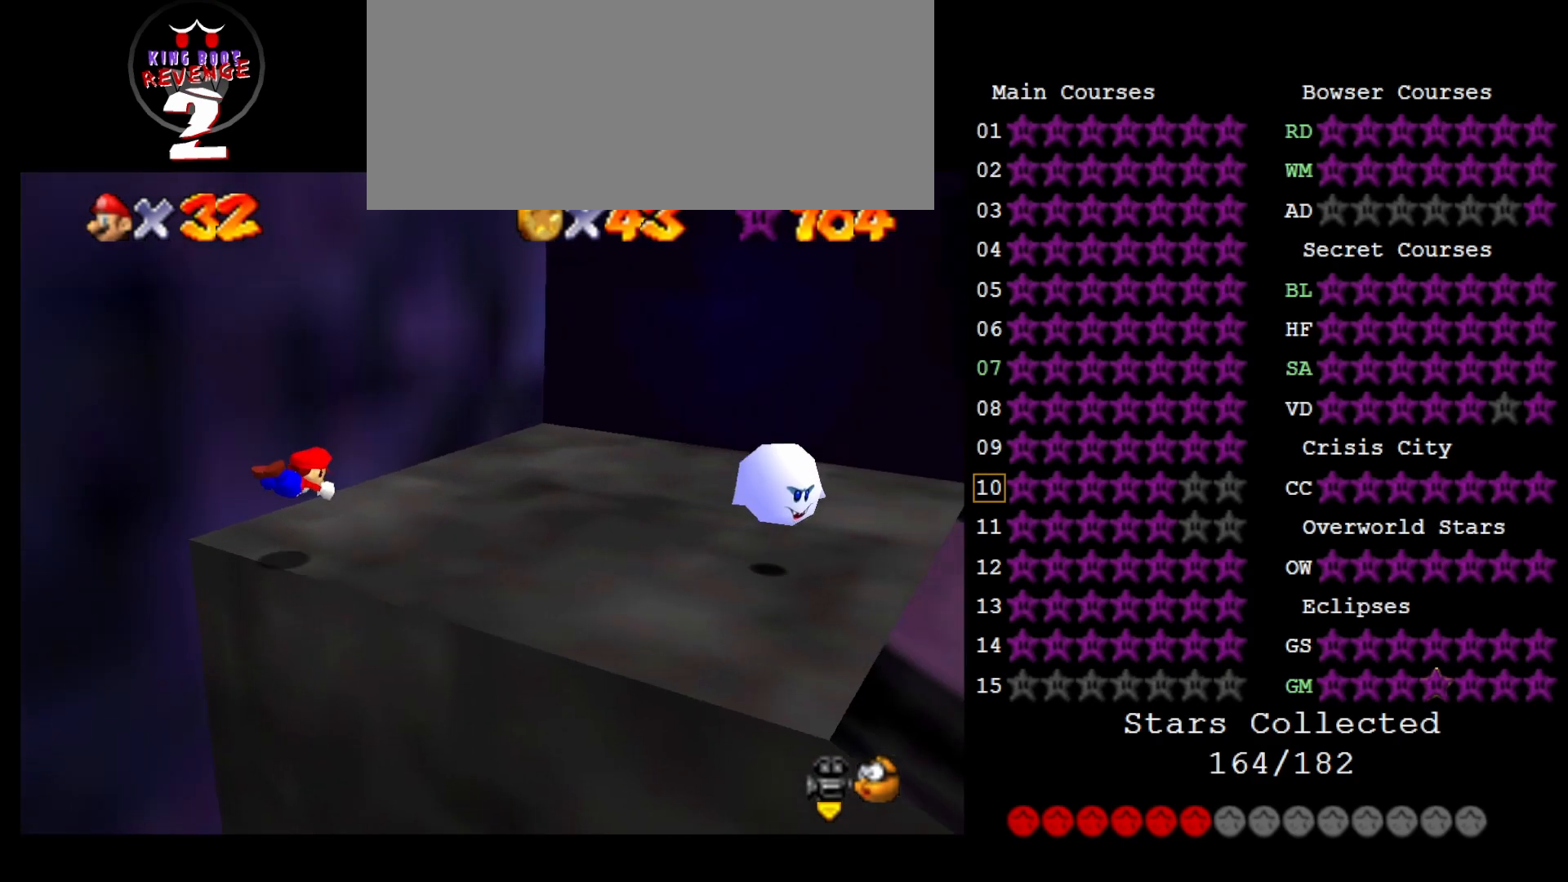
{"buttons": [], "left_stick": "right", "events": [[67, "C_LEFT", "up"], [133, "left_stick", "down-right"], [233, "A", "down"], [333, "A", "up"], [433, "left_stick", "right"]]}
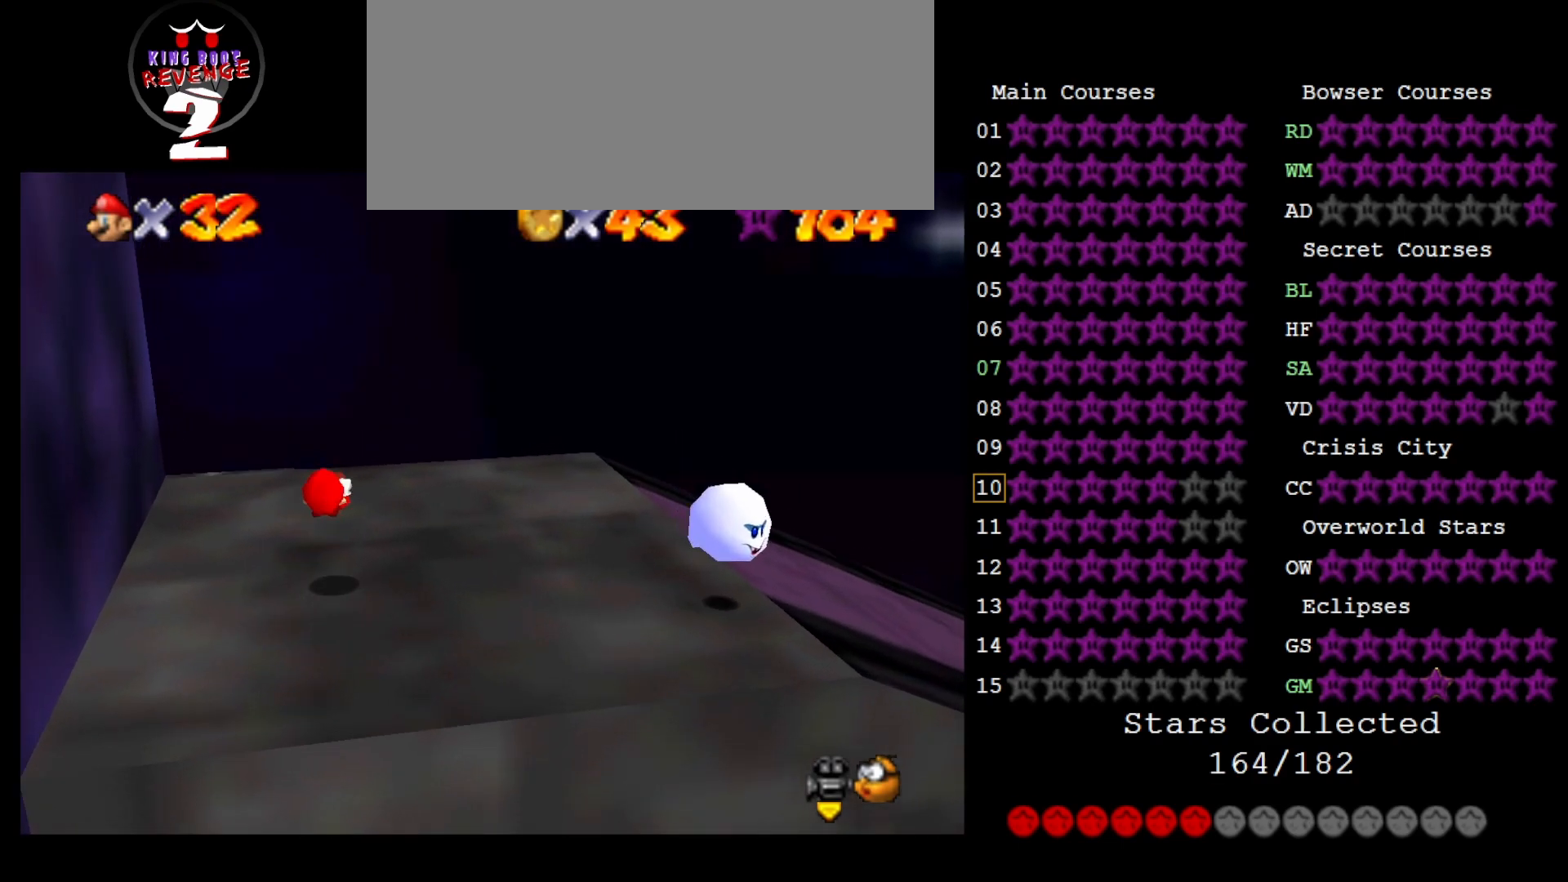
{"buttons": [], "left_stick": "center", "events": [[150, "left_stick", "center"]]}
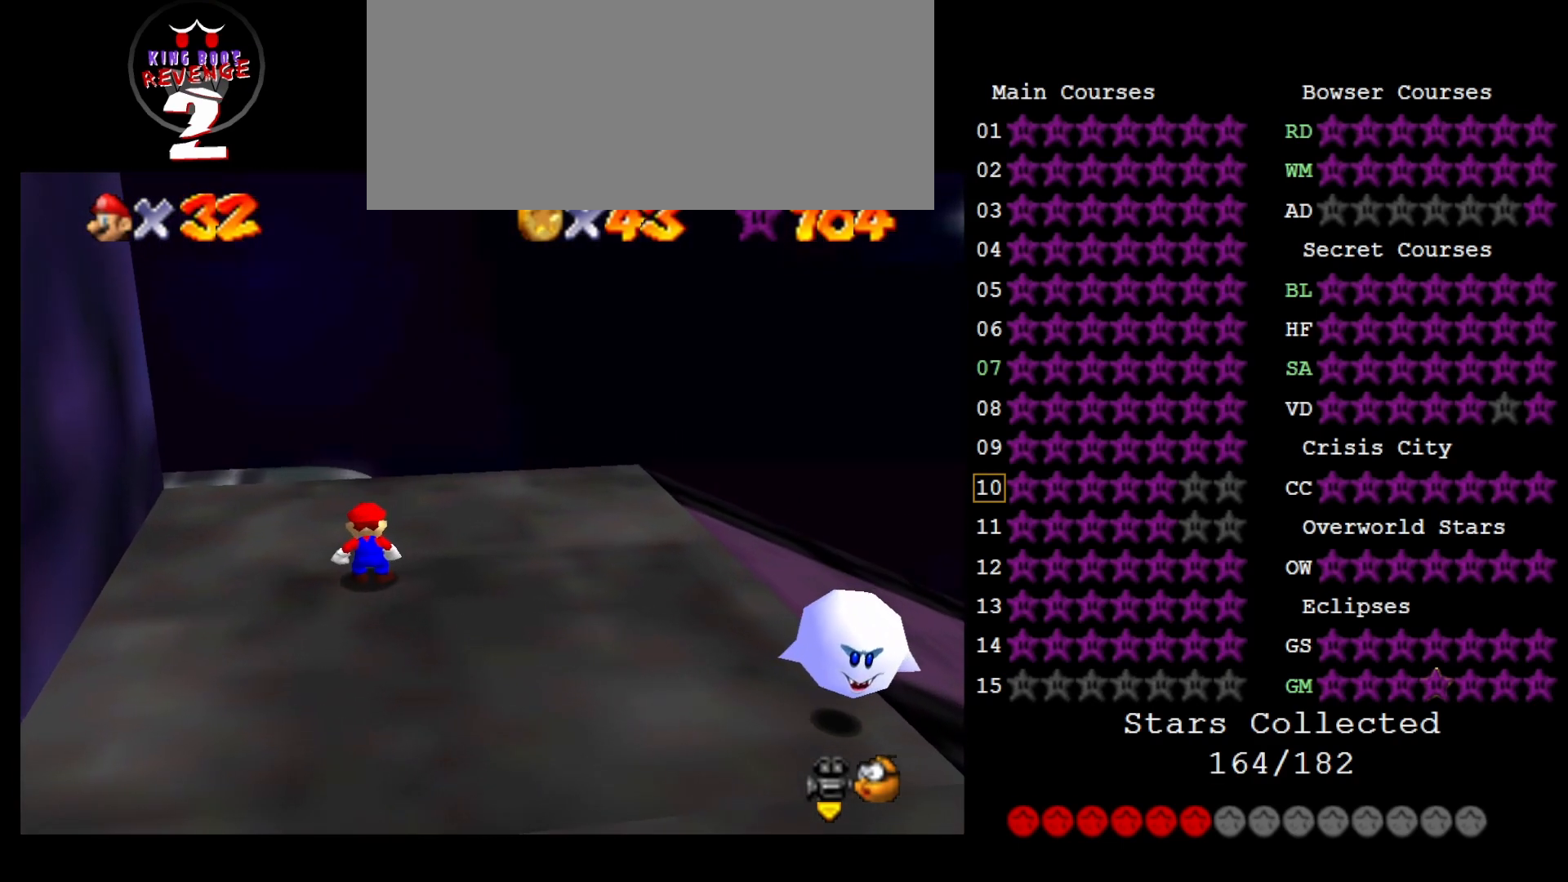
{"buttons": [], "left_stick": "center", "events": []}
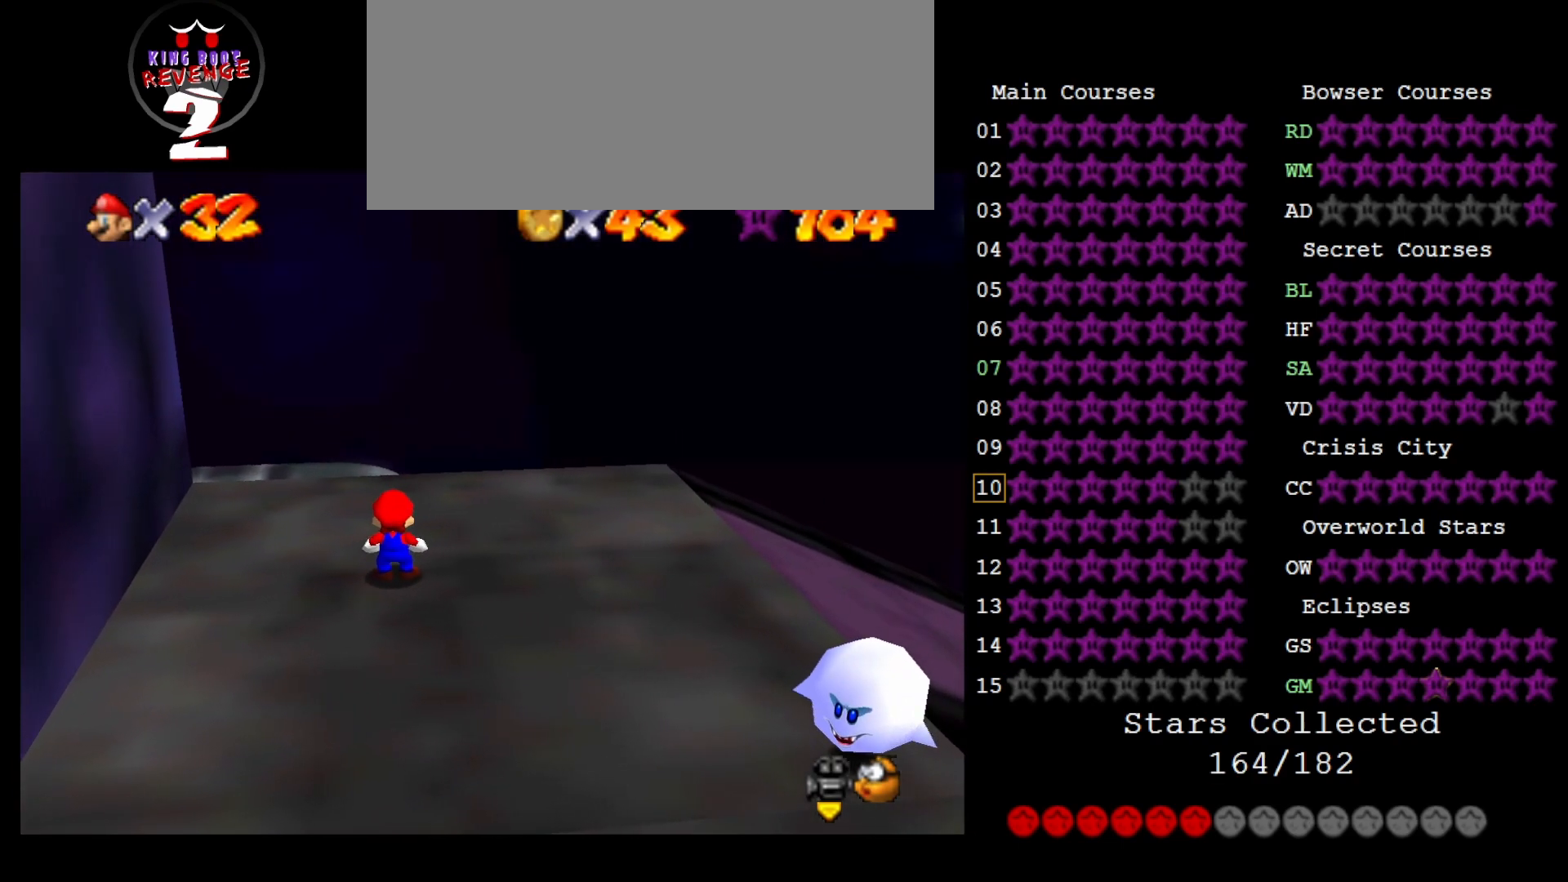
{"buttons": [], "left_stick": "center", "events": []}
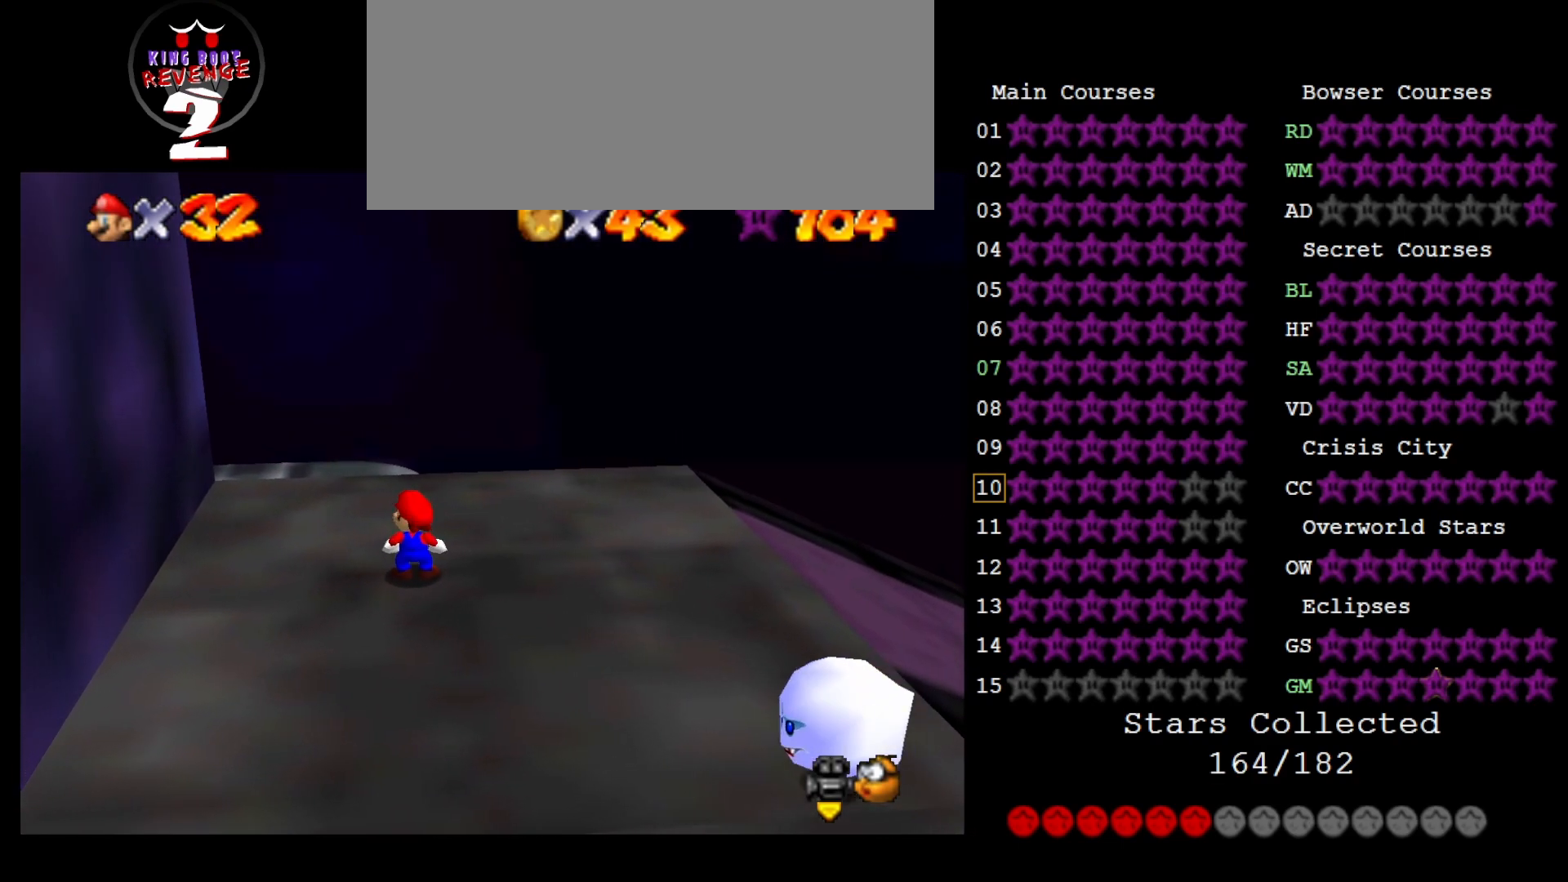
{"buttons": [], "left_stick": "center", "events": []}
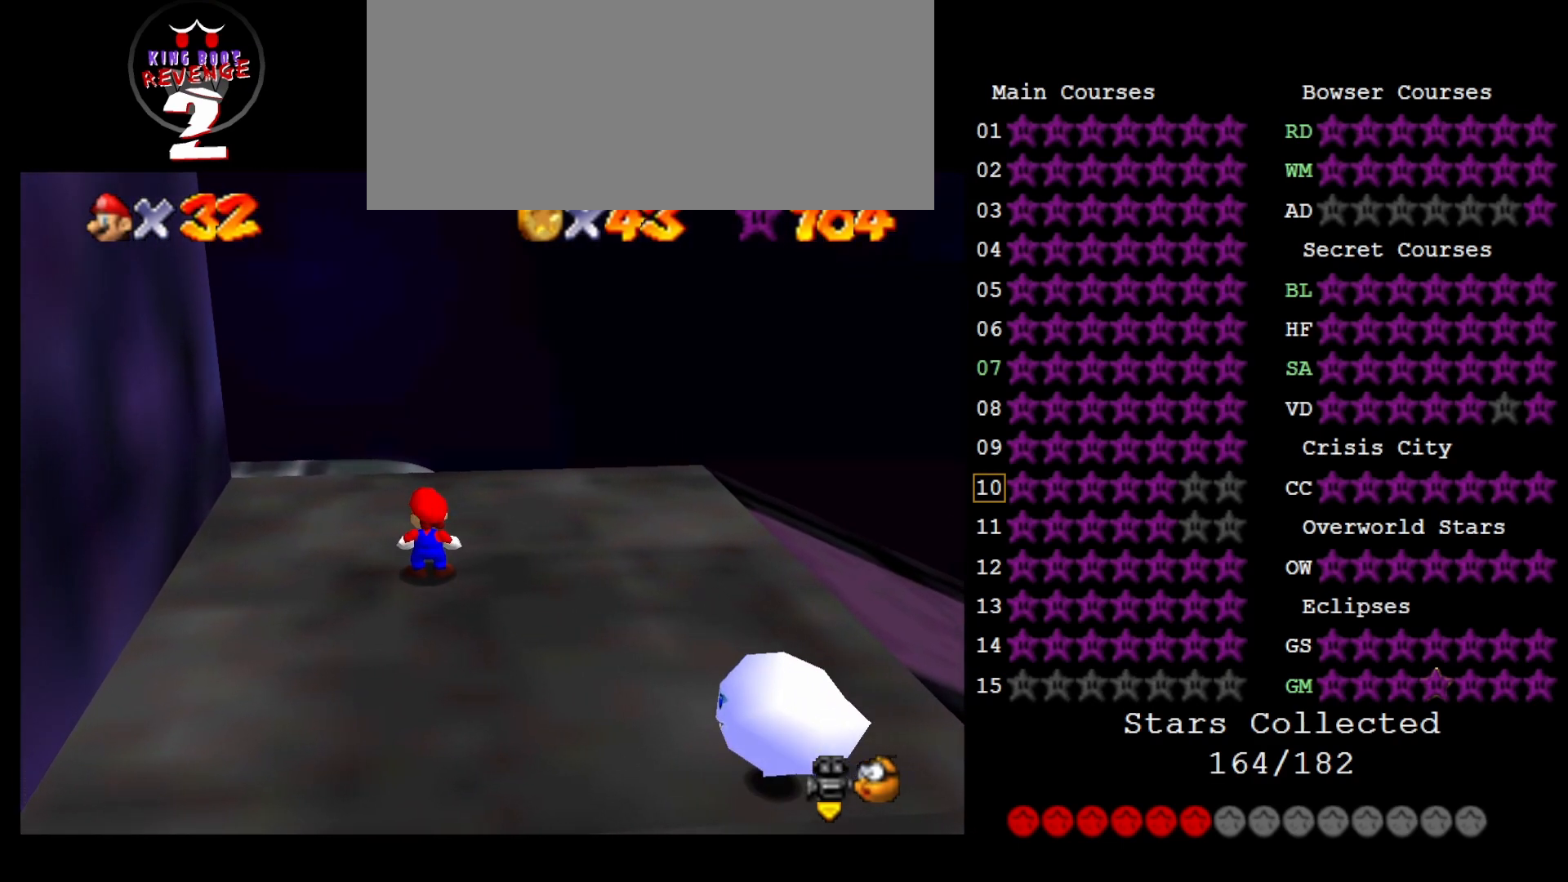
{"buttons": [], "left_stick": "center", "events": []}
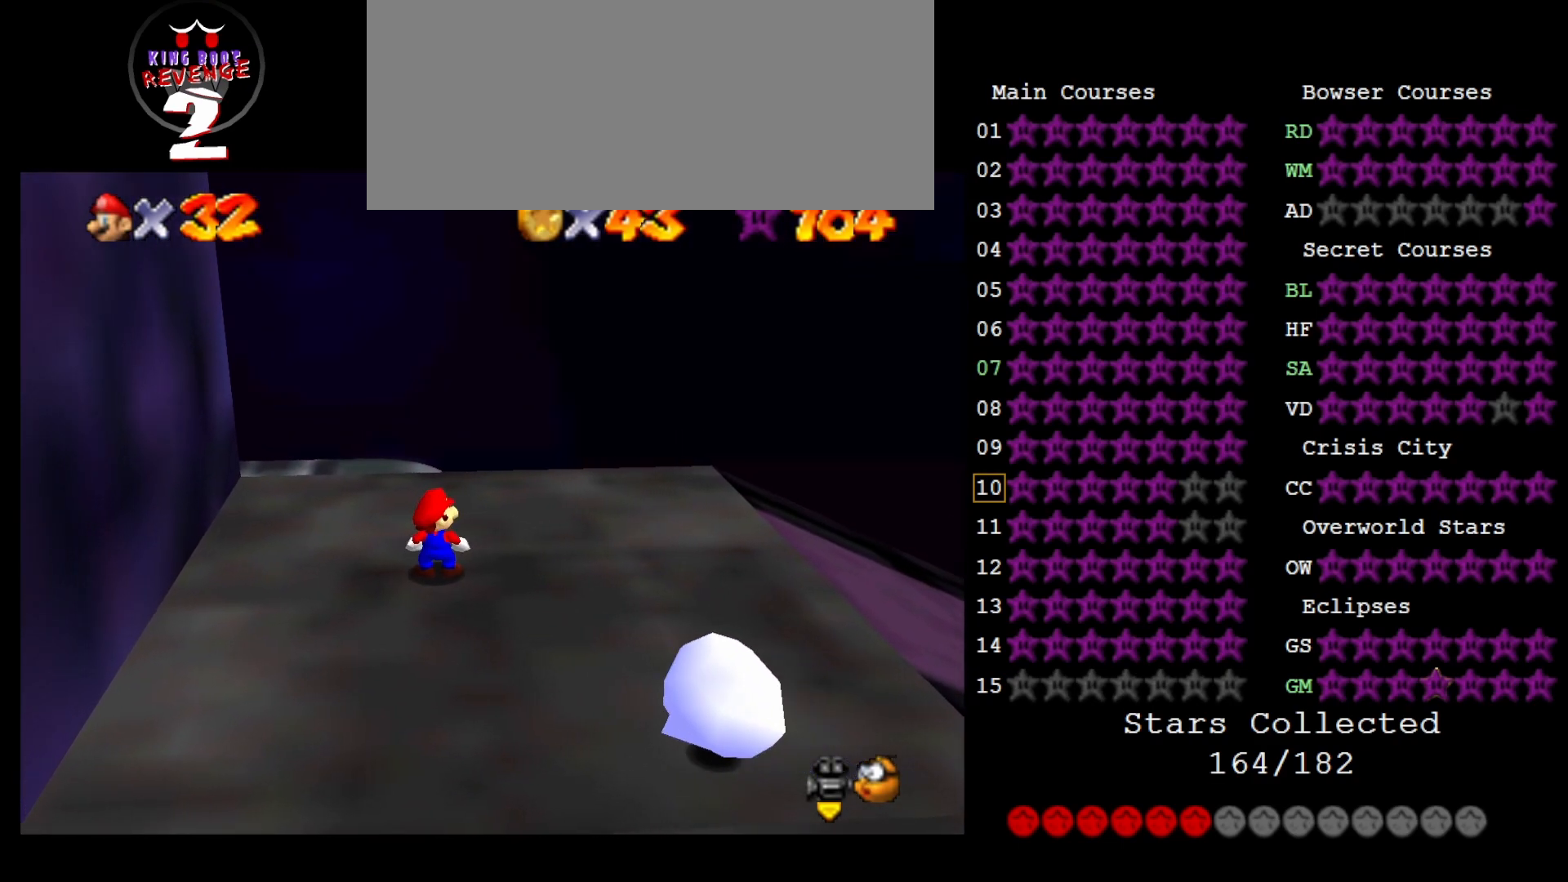
{"buttons": [], "left_stick": "center", "events": []}
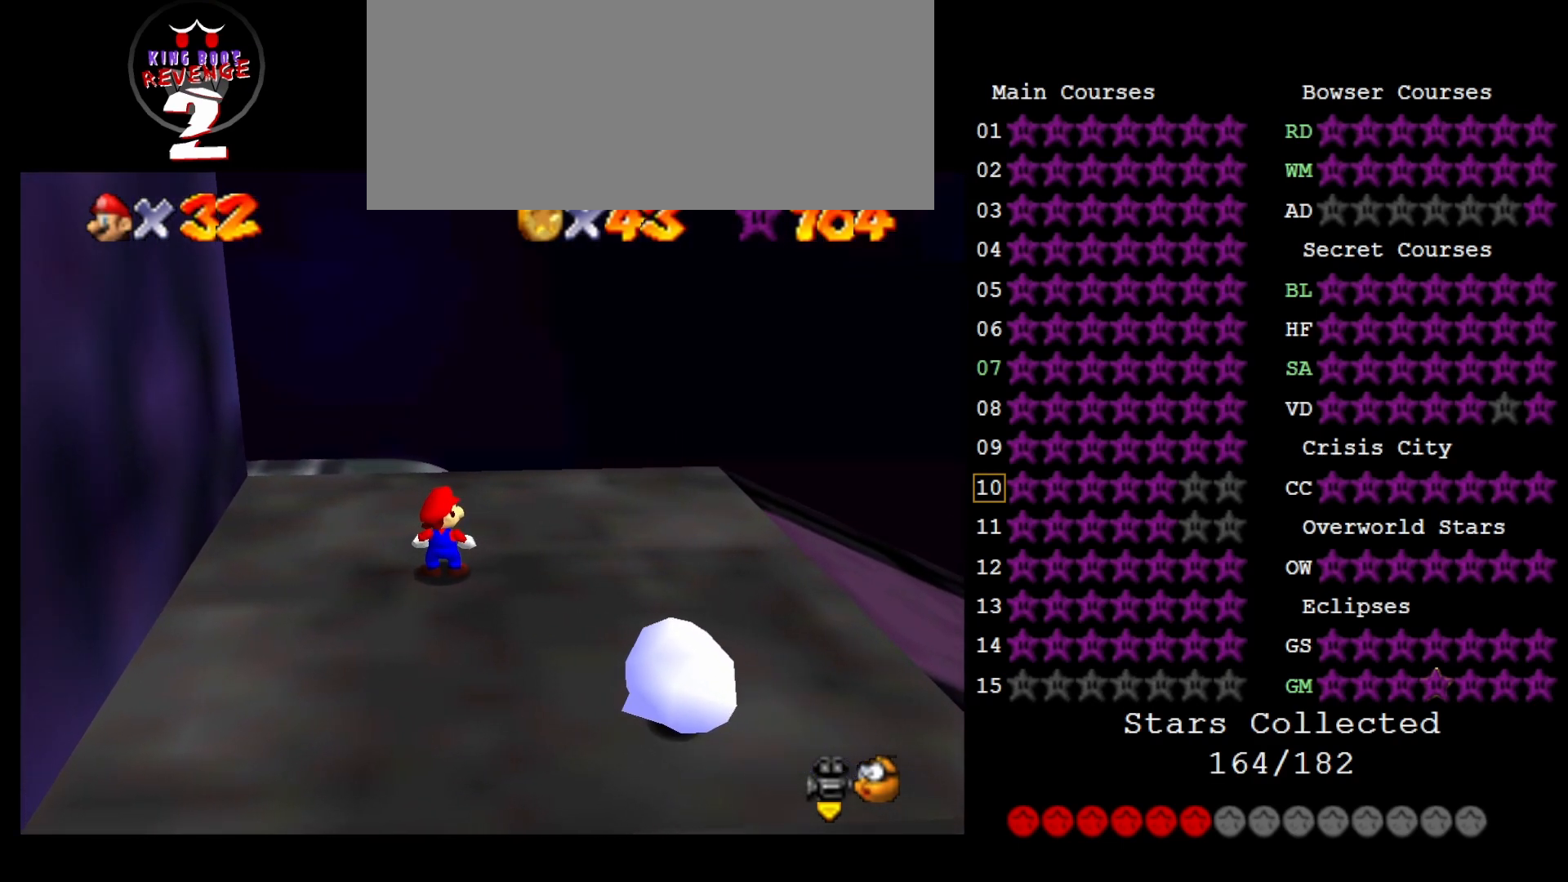
{"buttons": [], "left_stick": "center", "events": []}
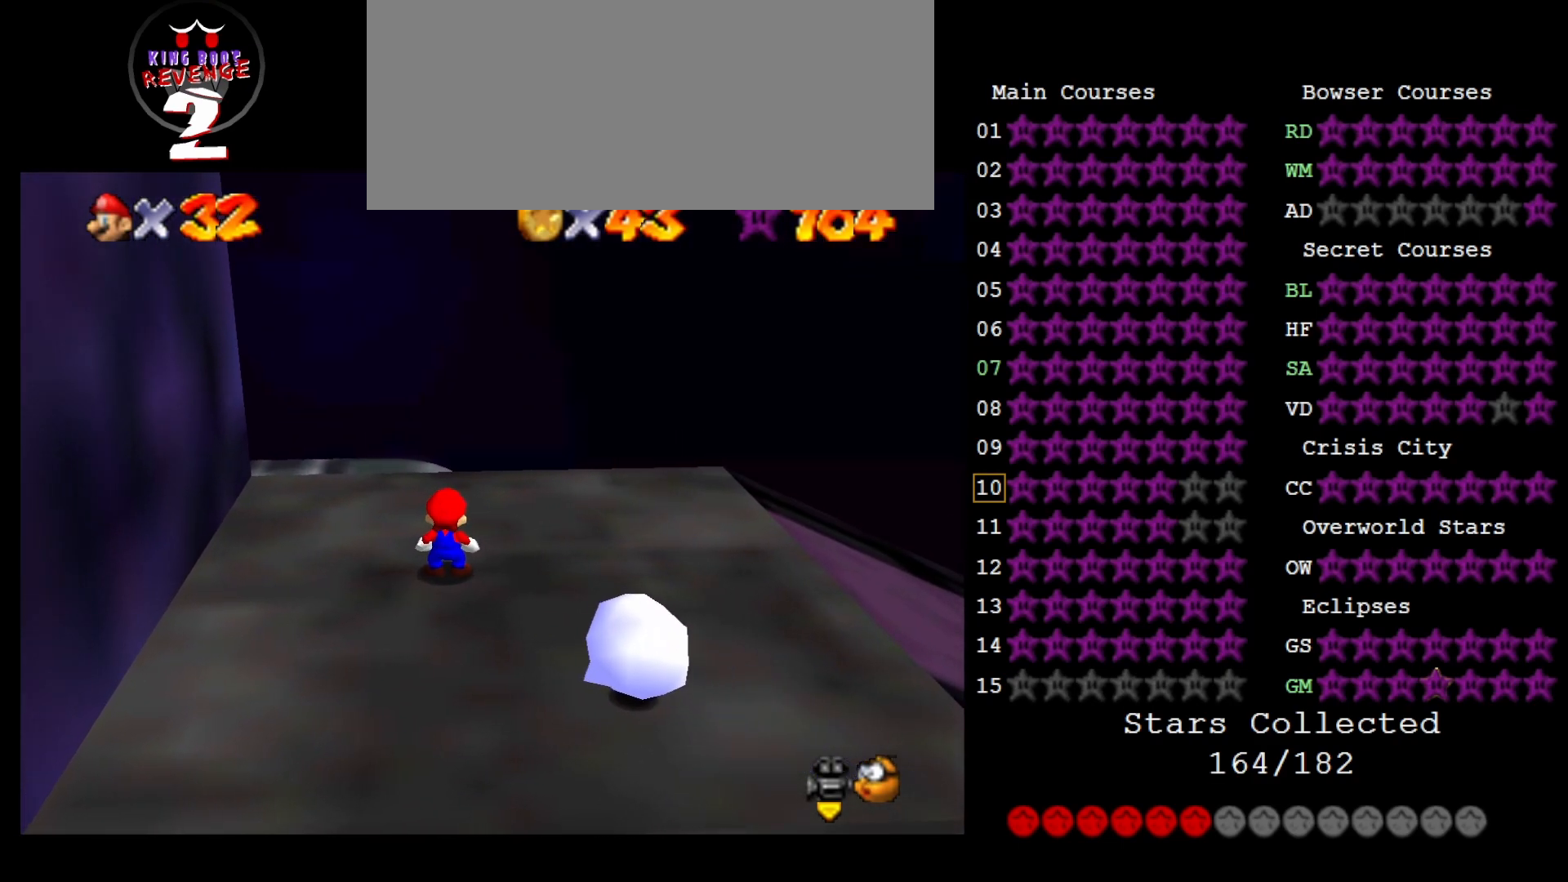
{"buttons": ["Z"], "left_stick": "center", "events": [[317, "Z", "down"]]}
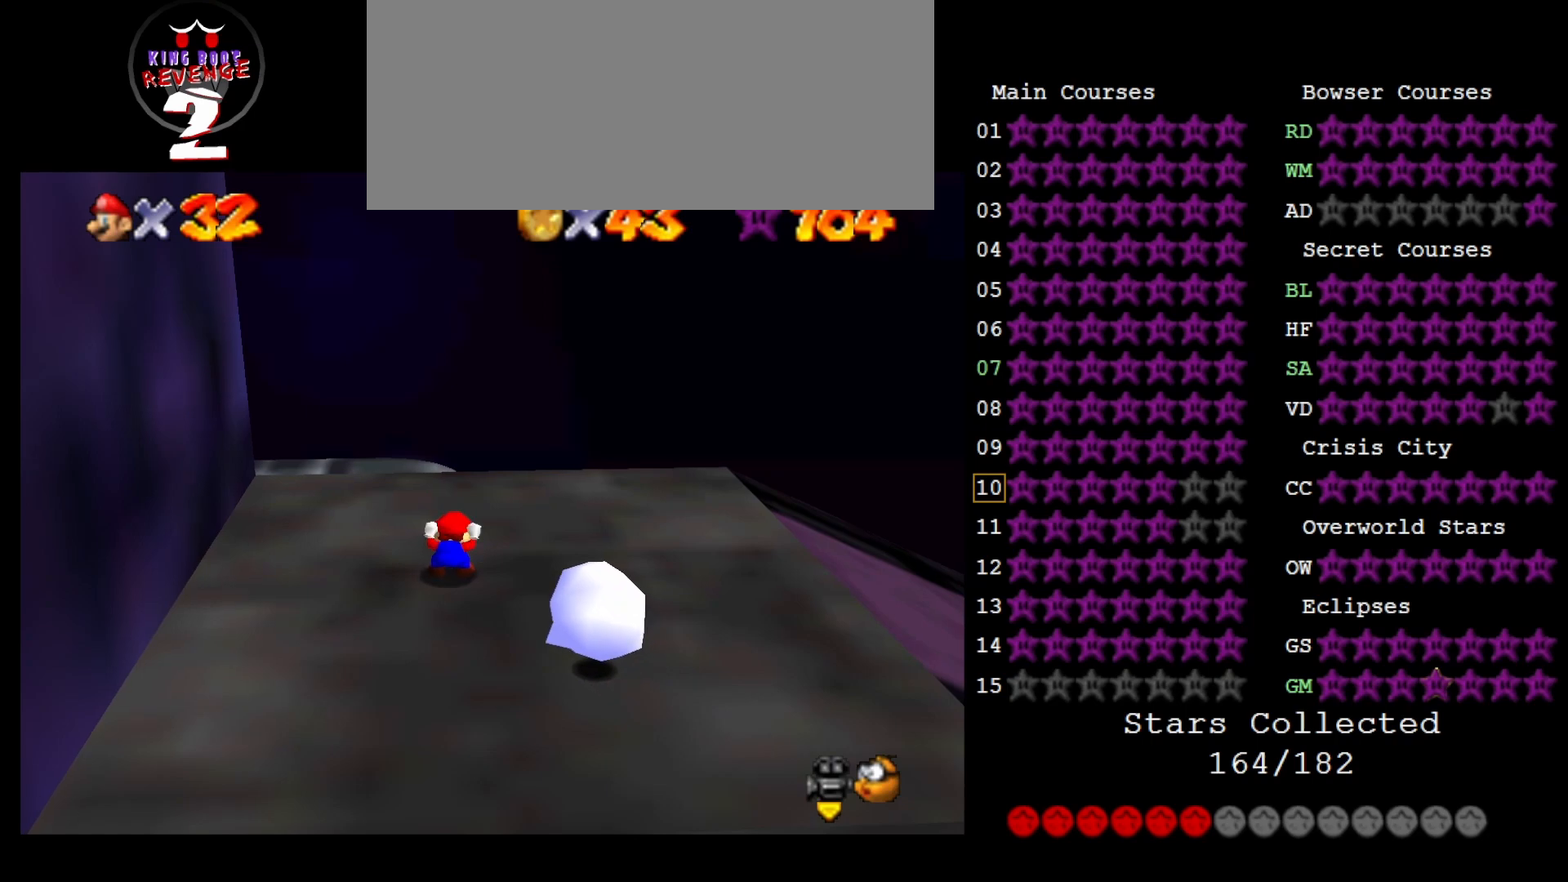
{"buttons": ["Z"], "left_stick": "center", "events": []}
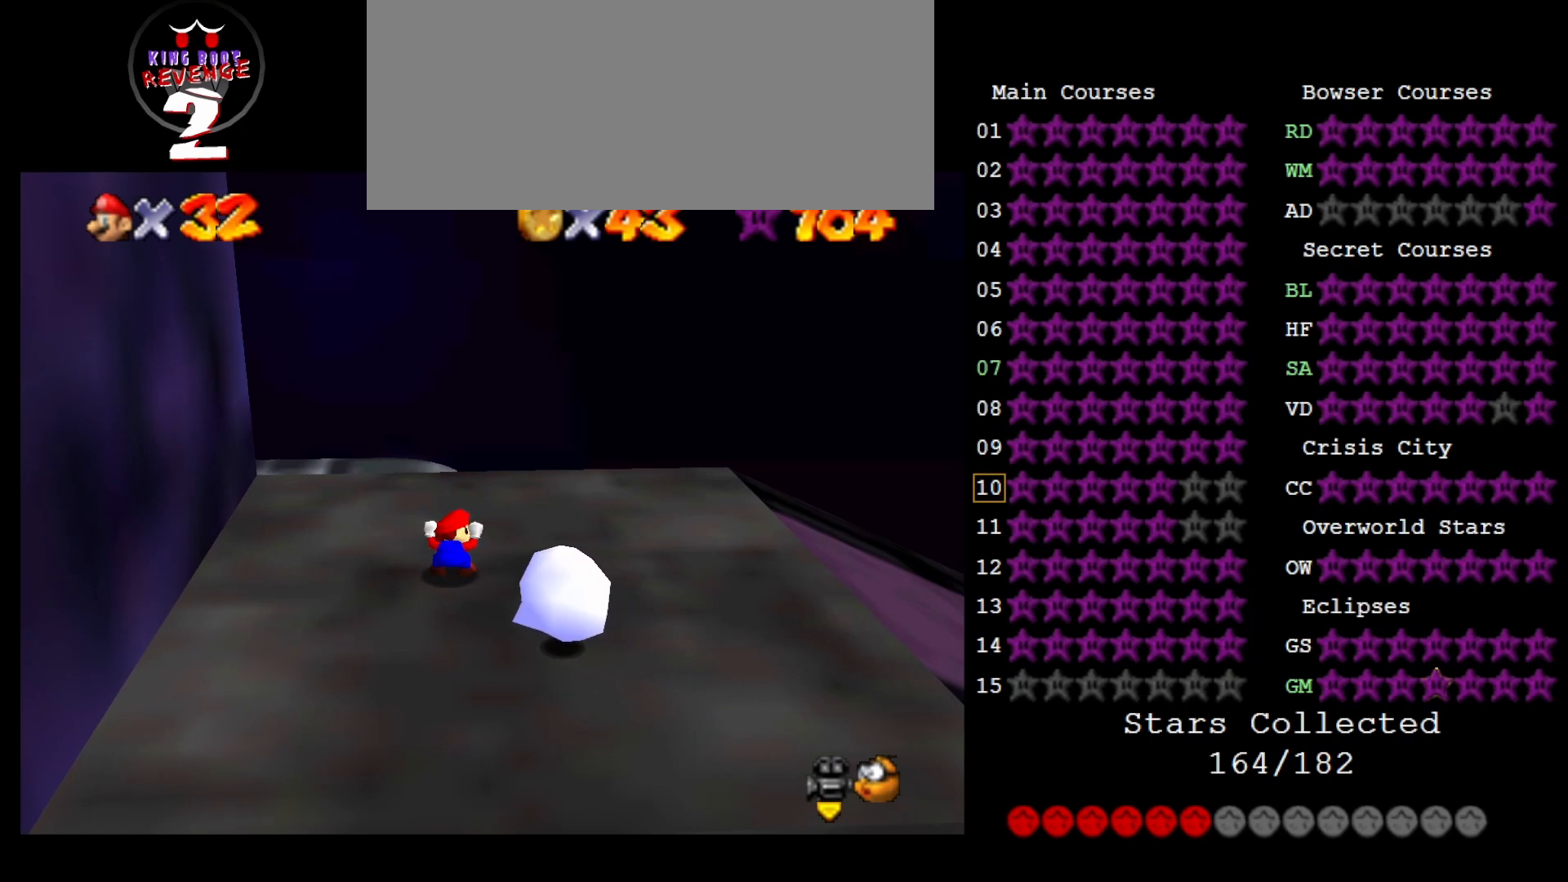
{"buttons": ["Z"], "left_stick": "center", "events": []}
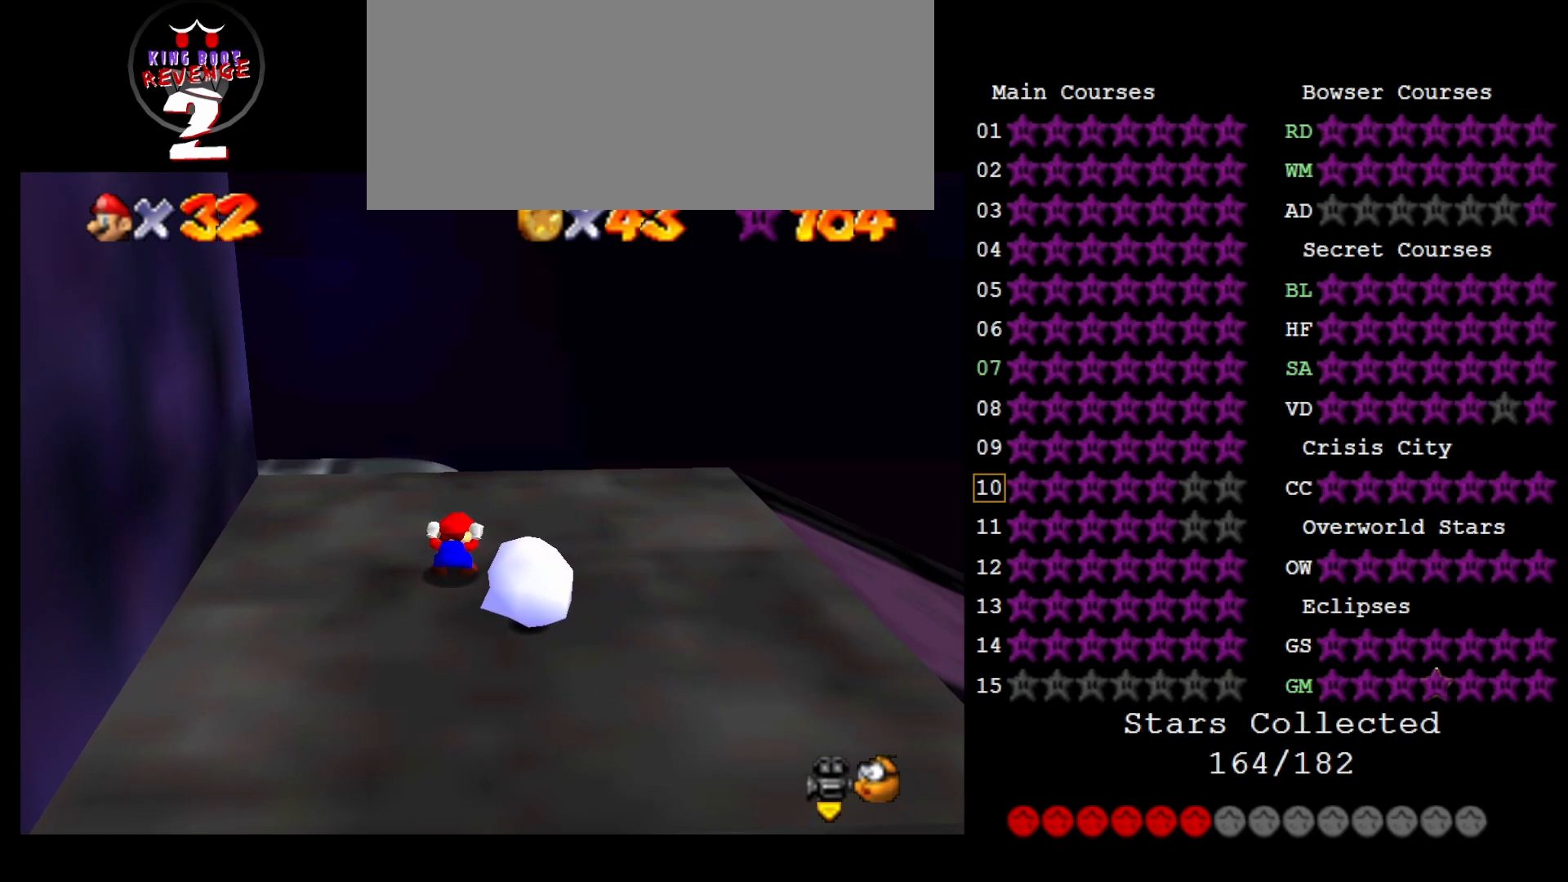
{"buttons": ["Z"], "left_stick": "center", "events": [[183, "B", "down"], [267, "B", "up"]]}
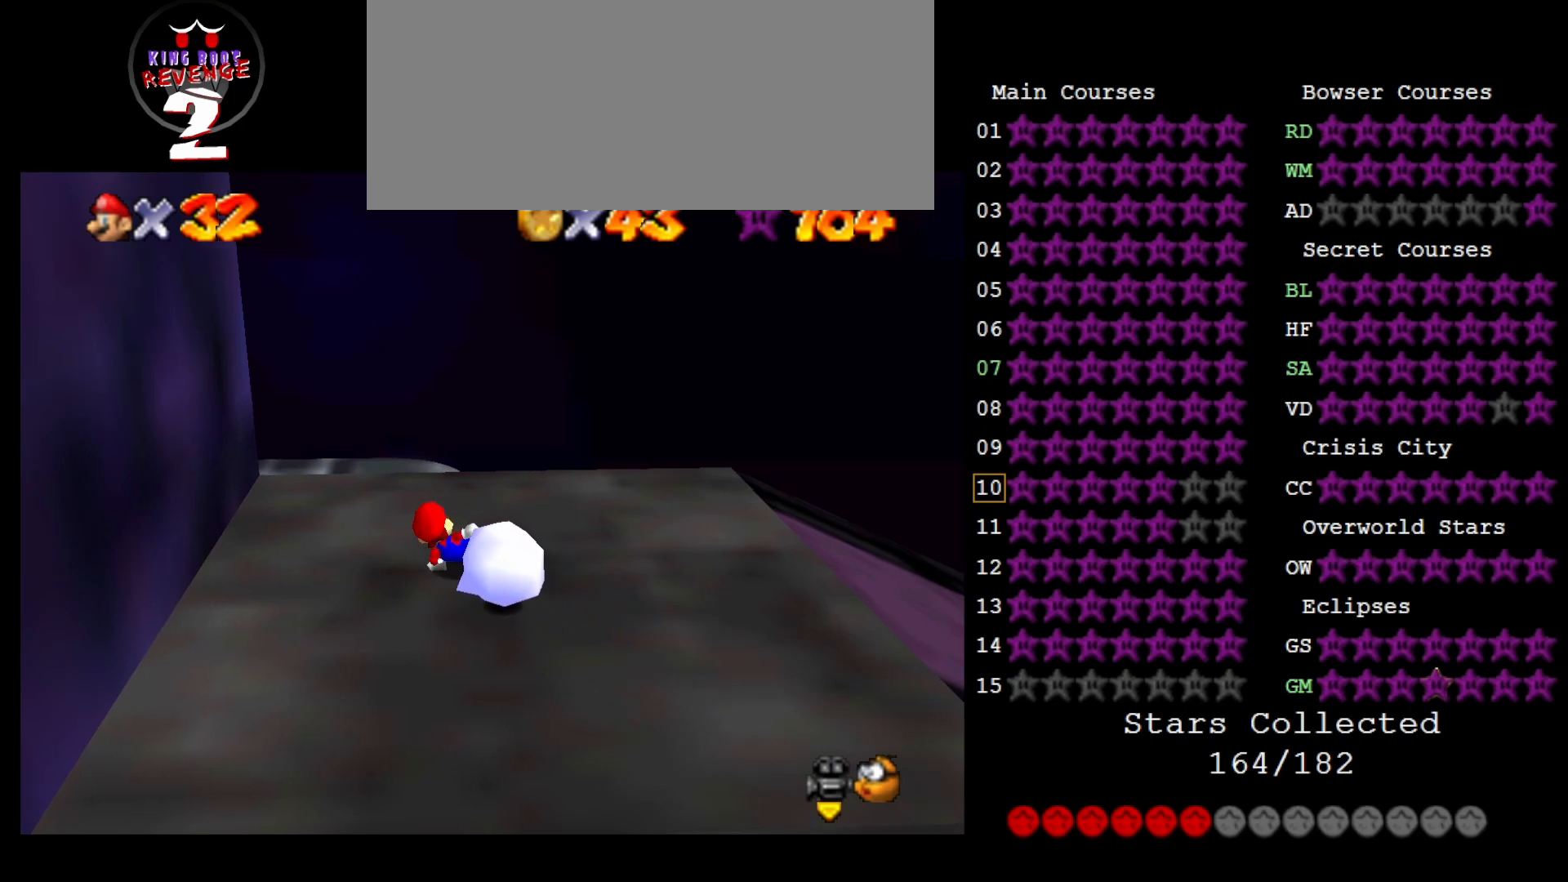
{"buttons": ["A", "Z"], "left_stick": "center", "events": [[367, "Z", "up"], [433, "Z", "down"], [467, "A", "down"]]}
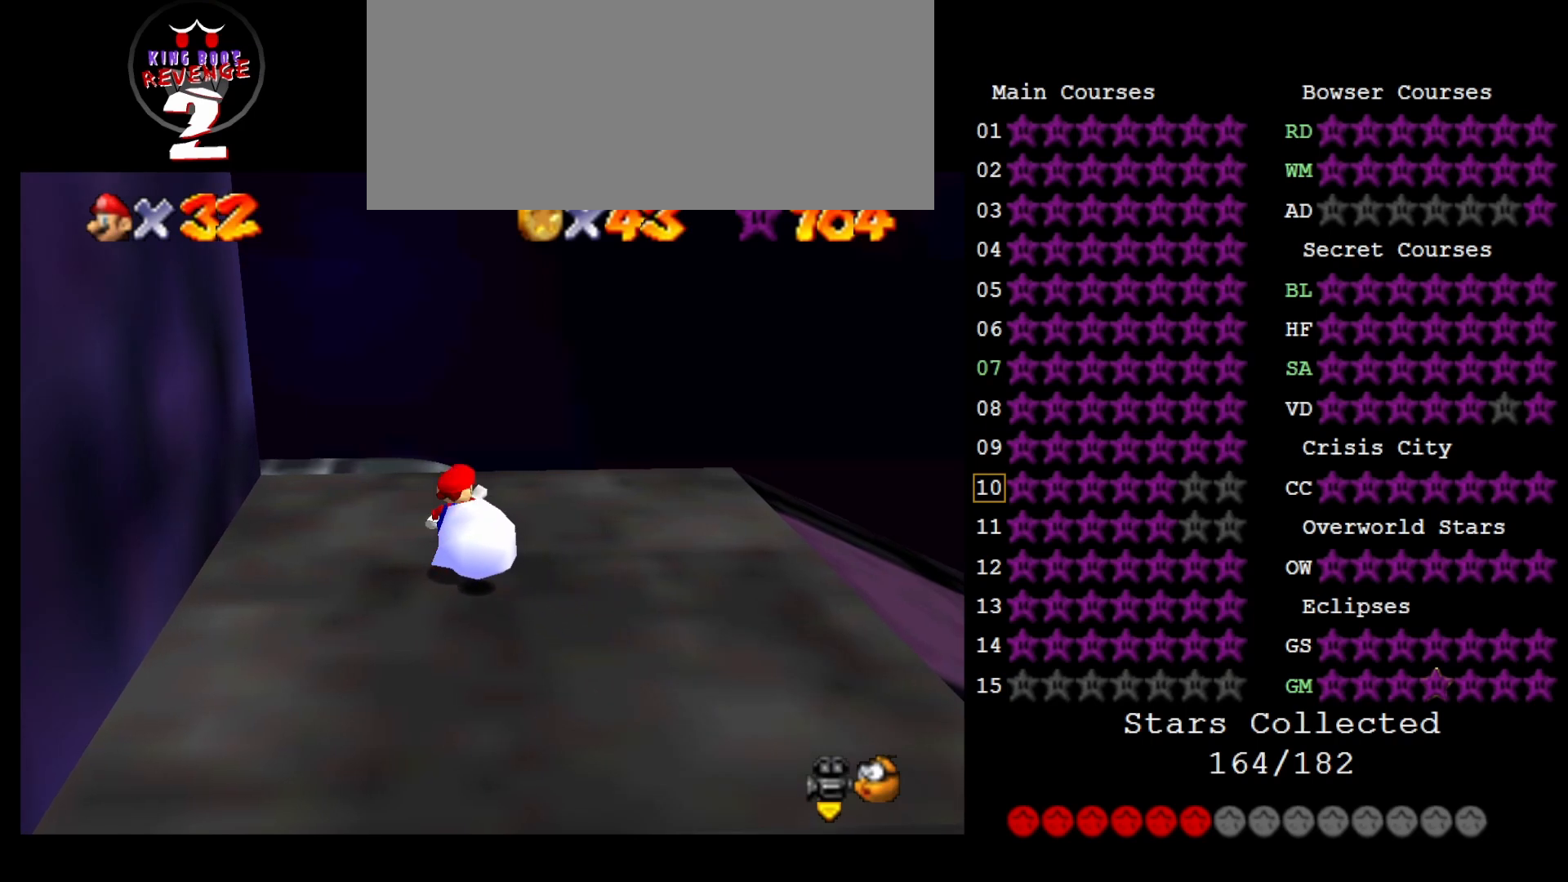
{"buttons": [], "left_stick": "center", "events": [[83, "A", "up"], [150, "Z", "up"], [200, "Z", "down"], [300, "Z", "up"]]}
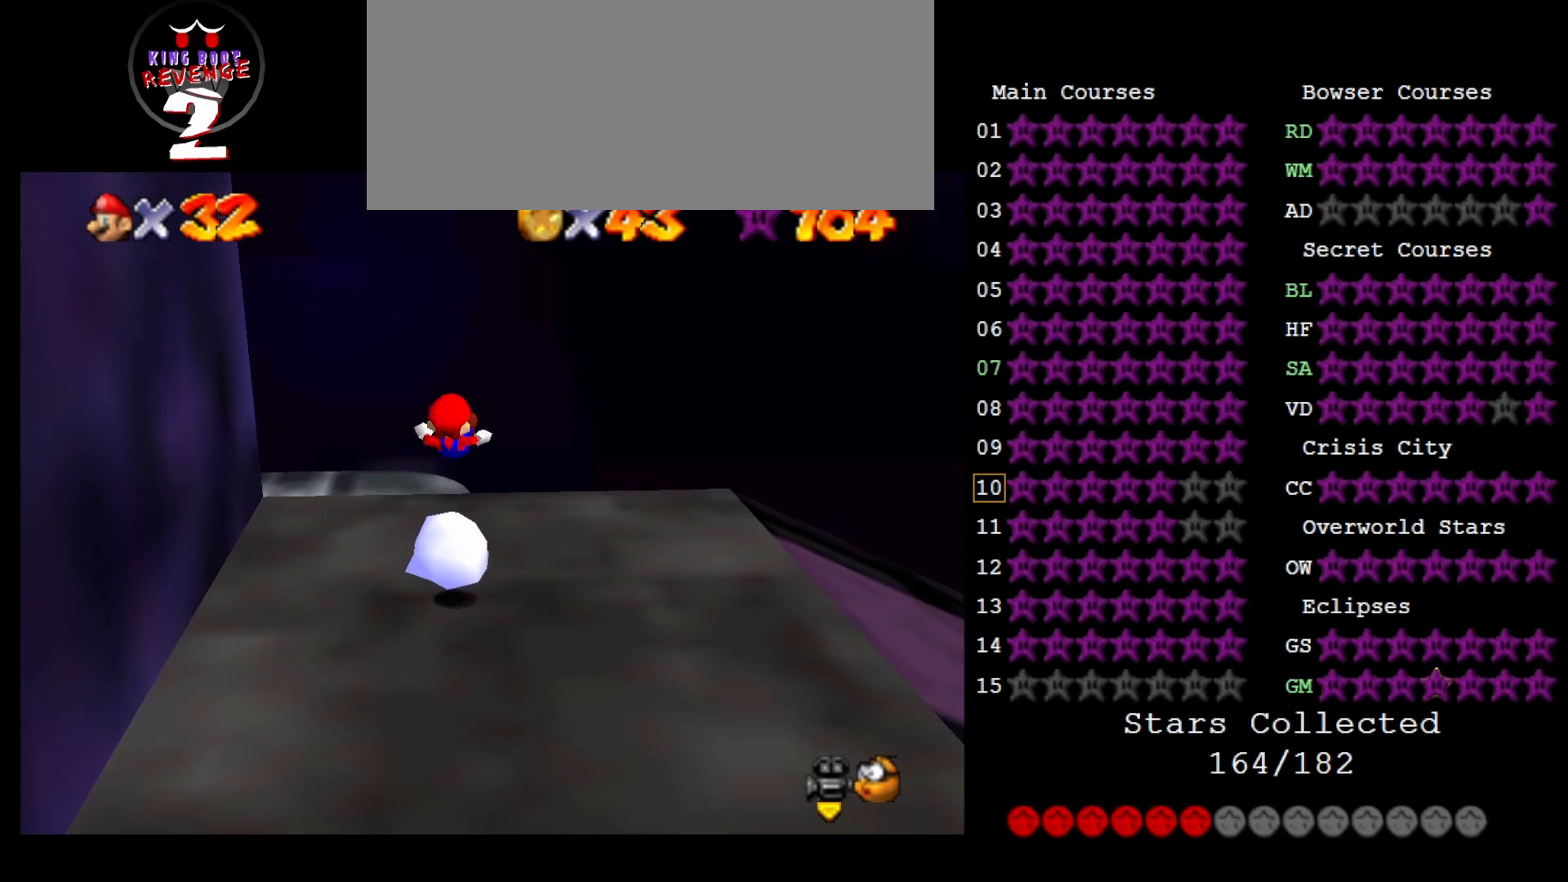
{"buttons": [], "left_stick": "center", "events": []}
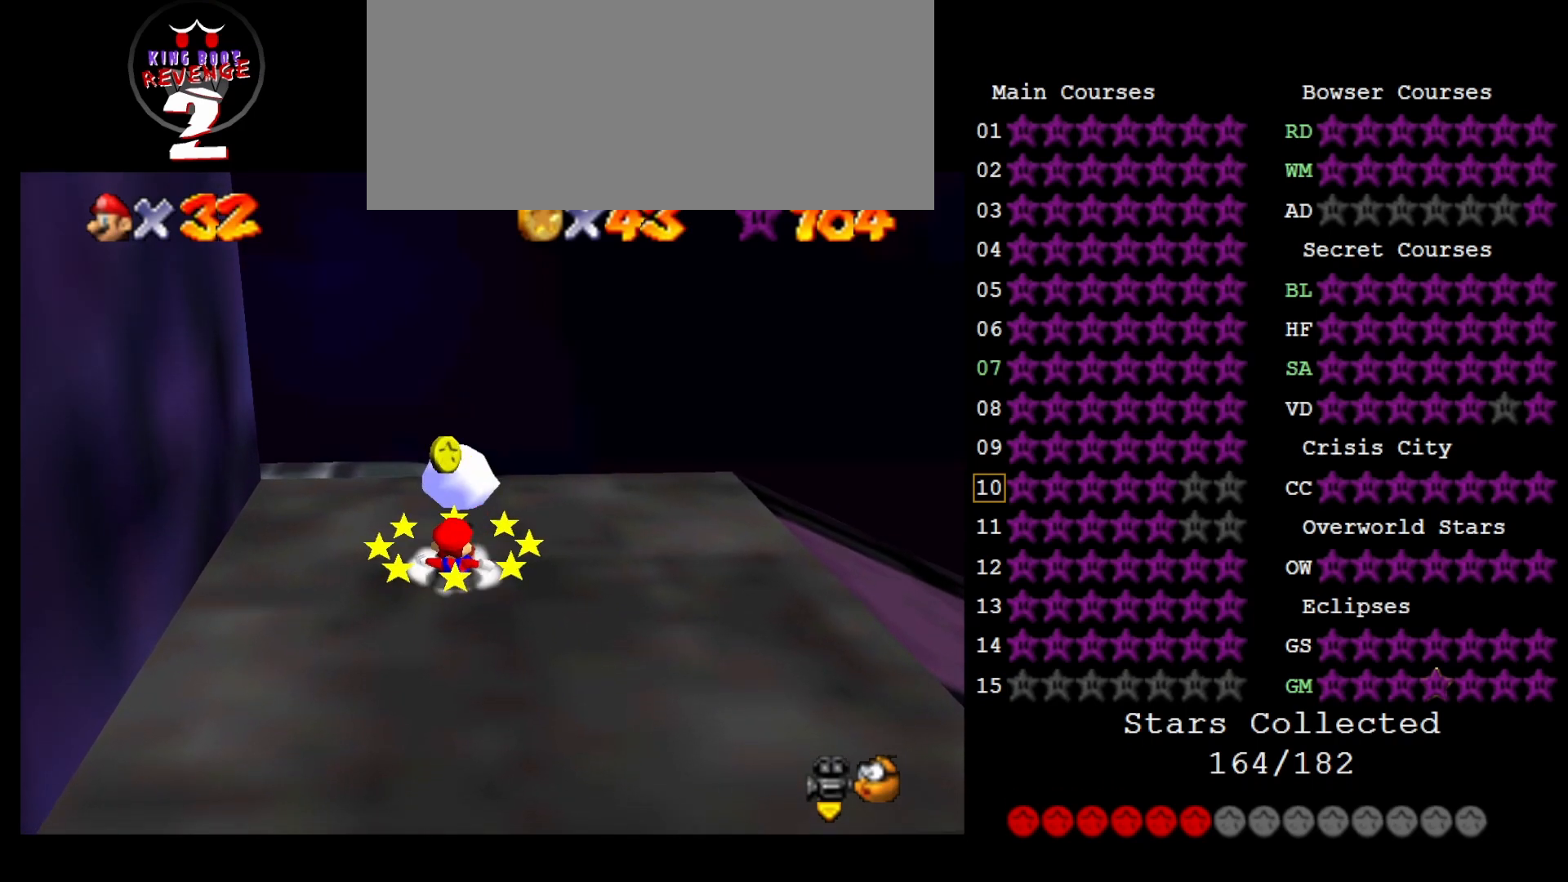
{"buttons": [], "left_stick": "up", "events": [[117, "left_stick", "up"]]}
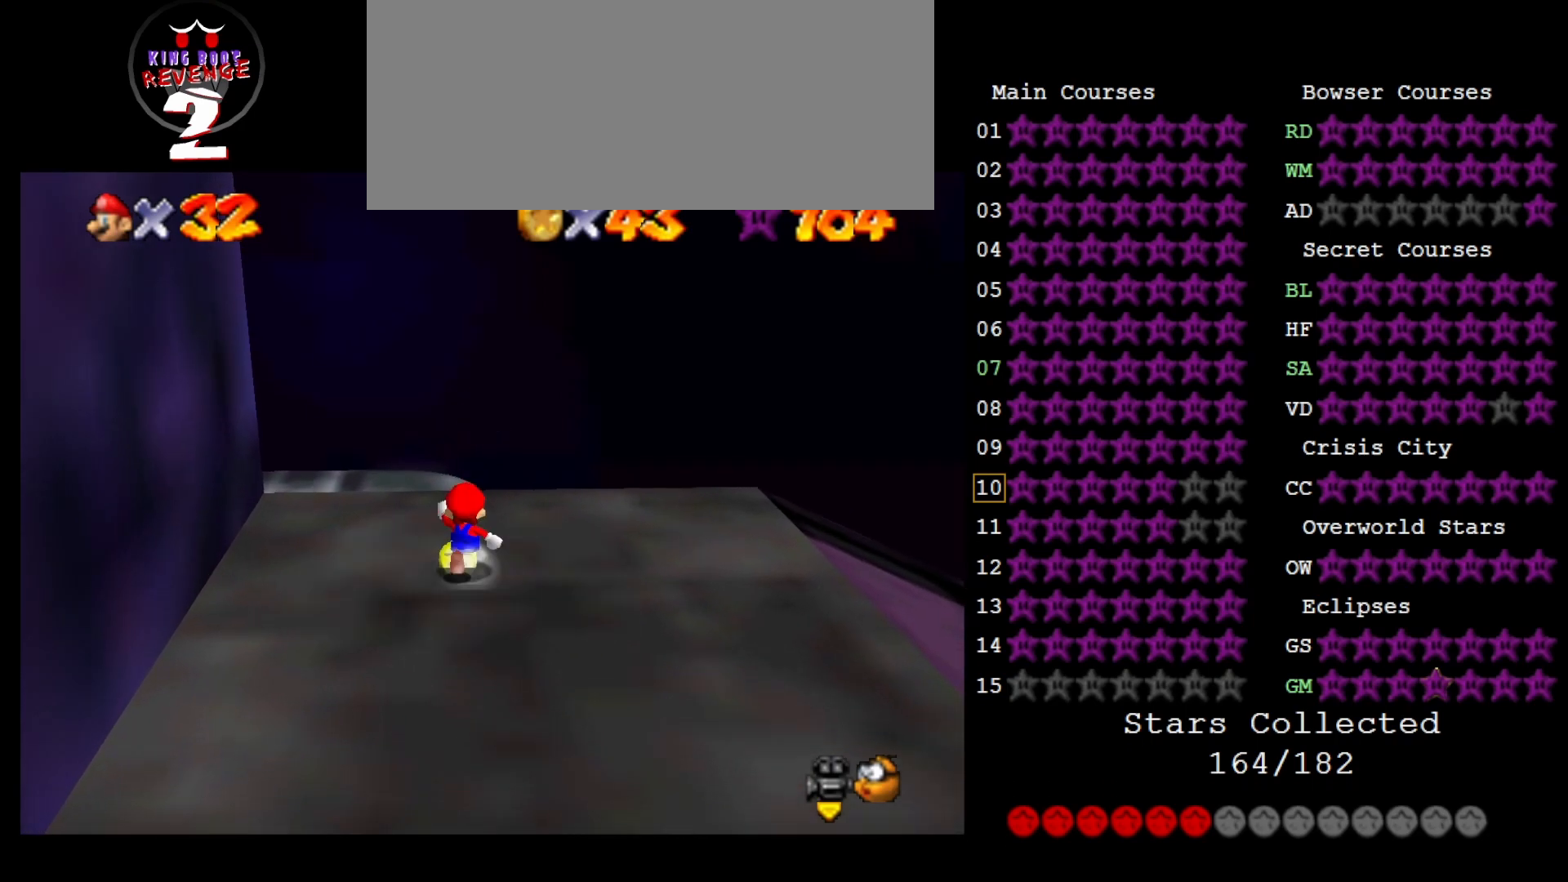
{"buttons": ["A"], "left_stick": "up", "events": [[233, "A", "down"]]}
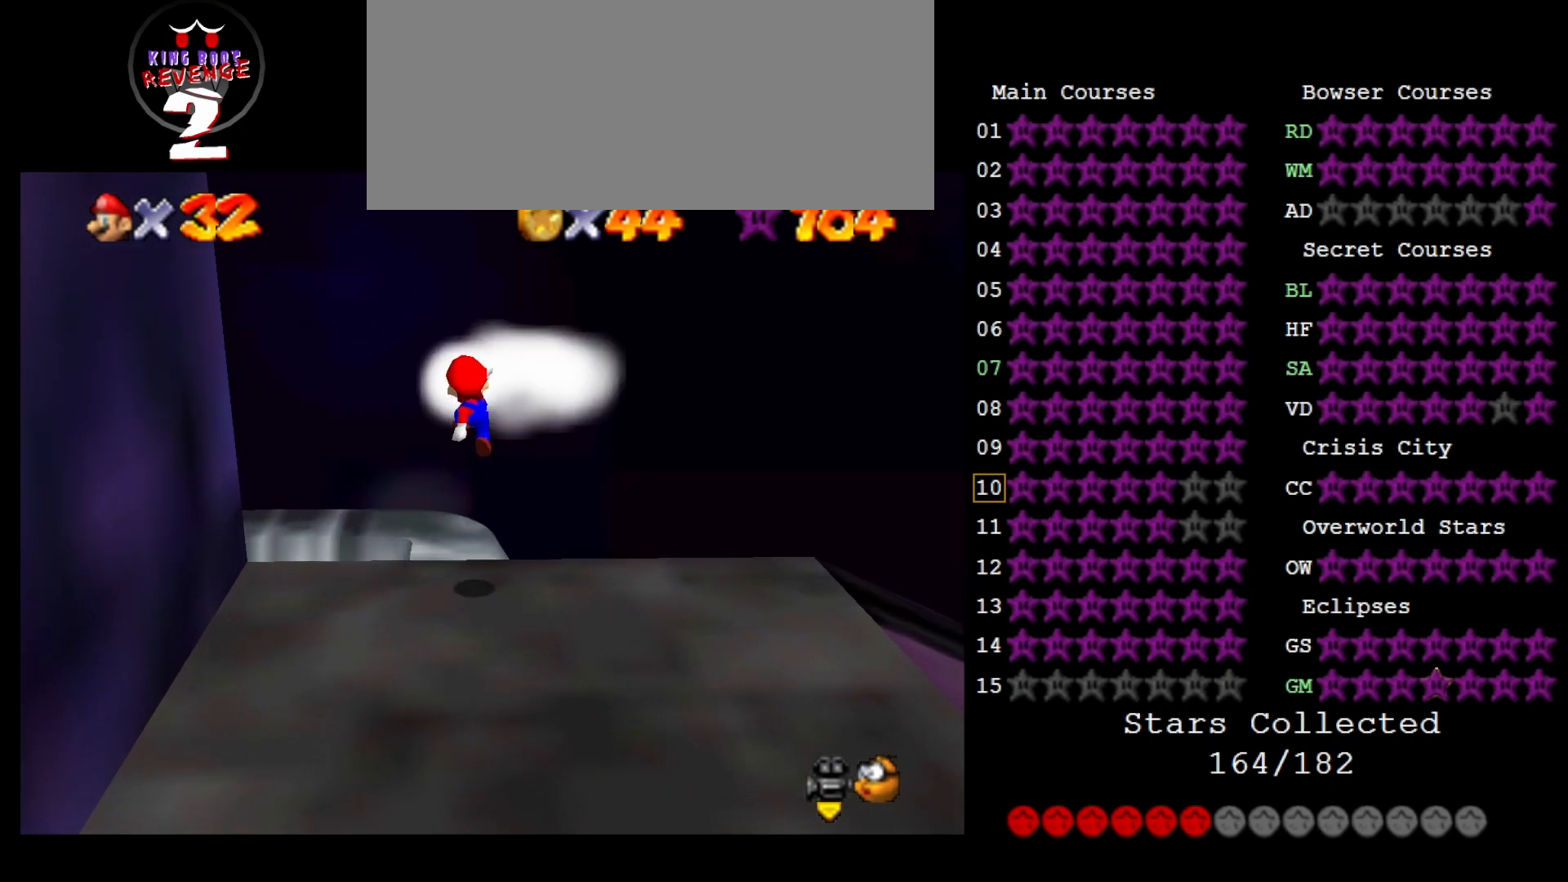
{"buttons": [], "left_stick": "up", "events": [[133, "A", "up"]]}
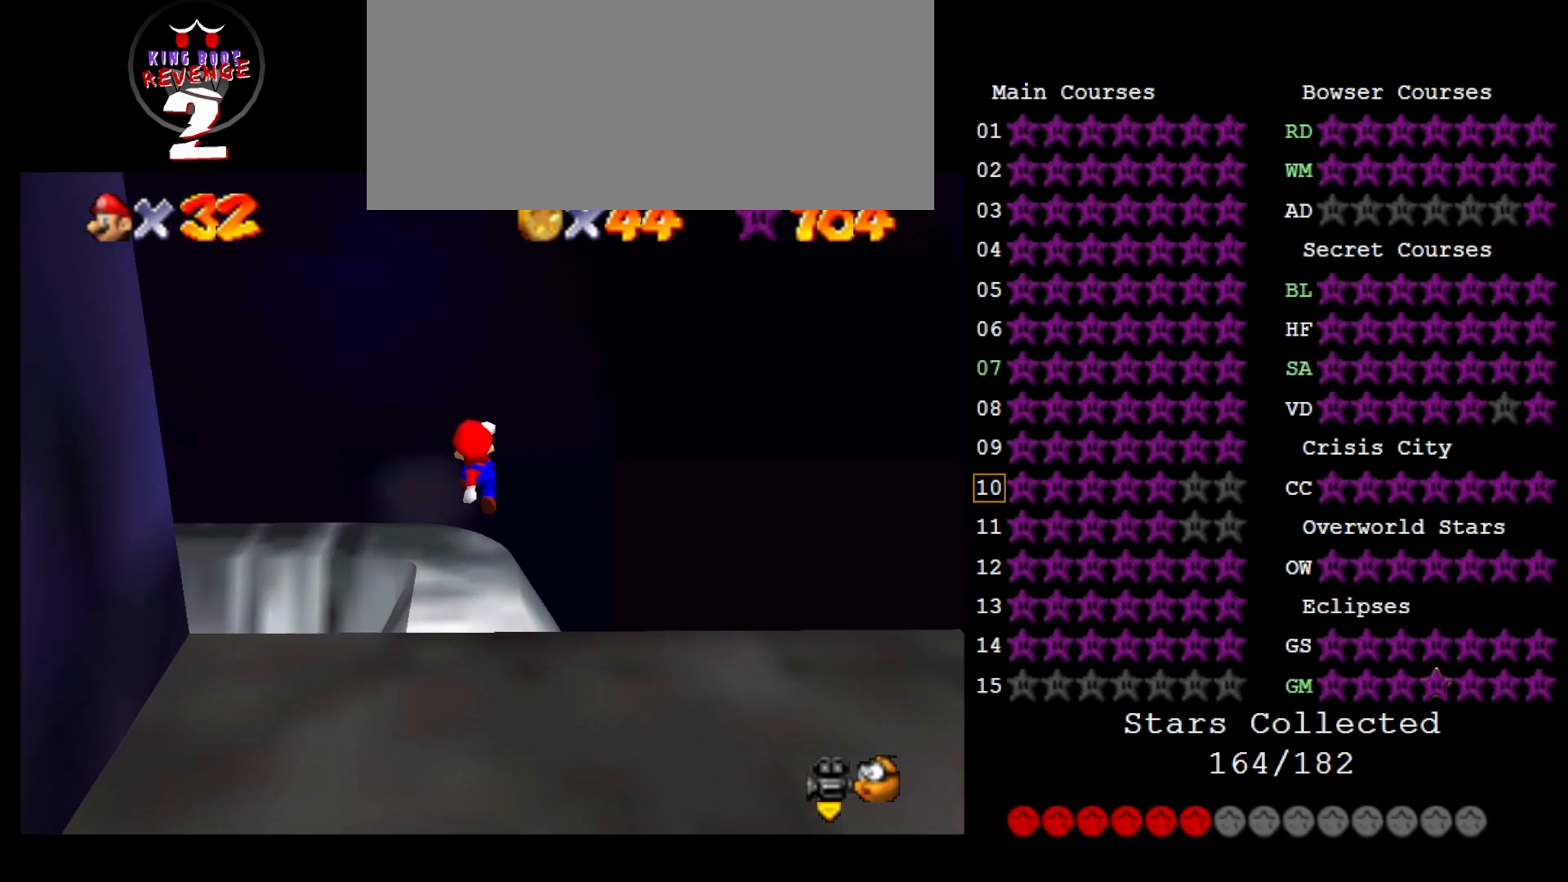
{"buttons": ["C_RIGHT"], "left_stick": "center", "events": [[33, "B", "down"], [100, "B", "up"], [250, "C_RIGHT", "down"], [300, "left_stick", "center"], [383, "C_RIGHT", "up"], [433, "C_RIGHT", "down"]]}
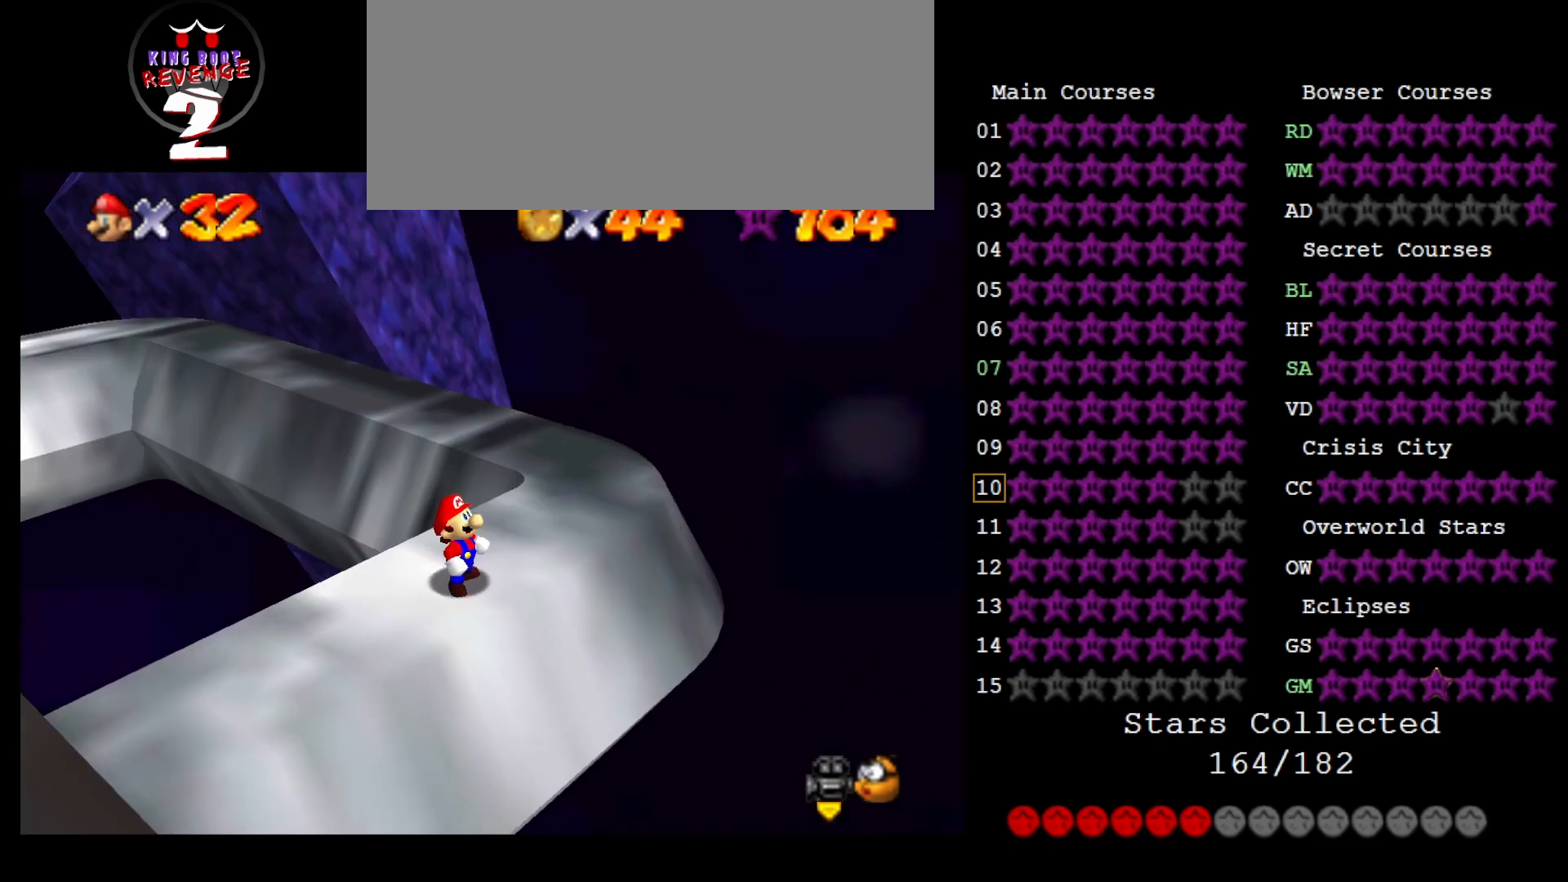
{"buttons": ["A", "B"], "left_stick": "right", "events": [[33, "C_RIGHT", "up"], [33, "left_stick", "right"], [467, "A", "down"], [500, "B", "down"]]}
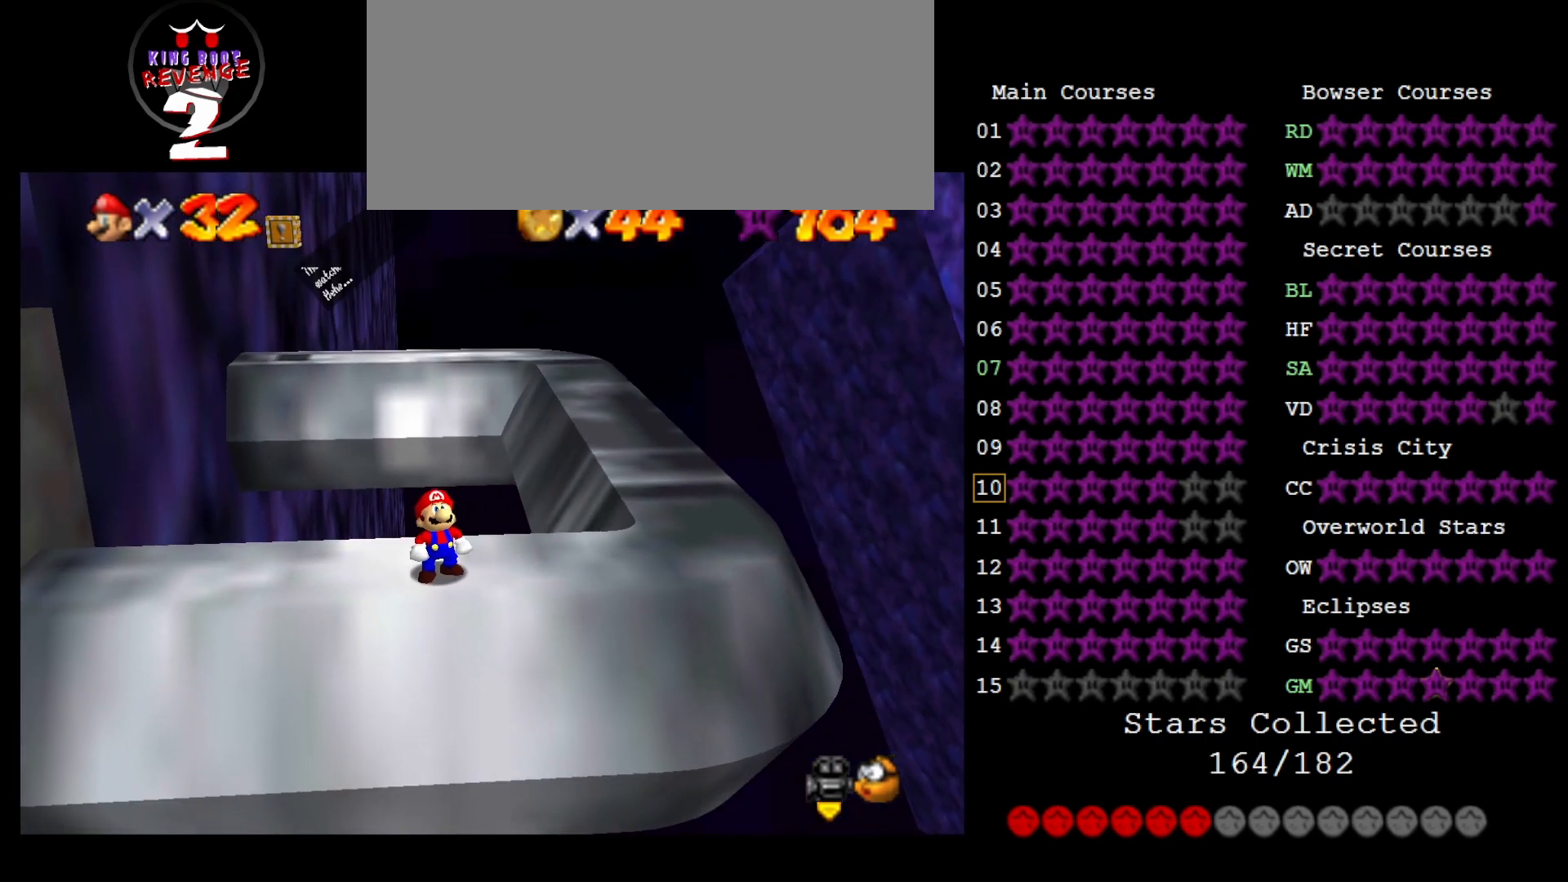
{"buttons": [], "left_stick": "right", "events": [[133, "A", "up"], [133, "B", "up"]]}
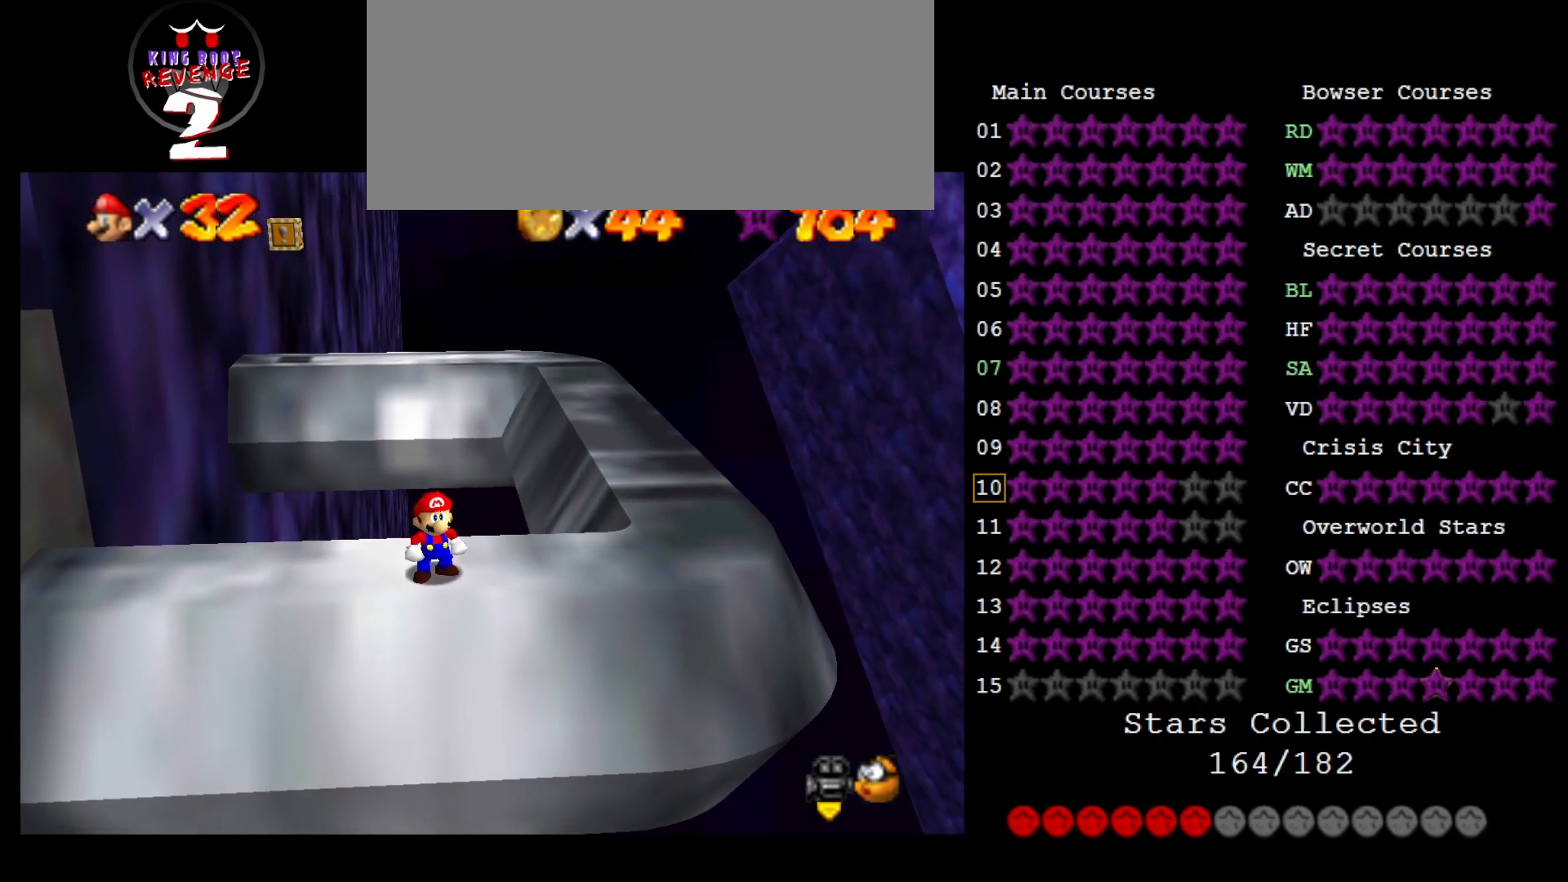
{"buttons": [], "left_stick": "right", "events": []}
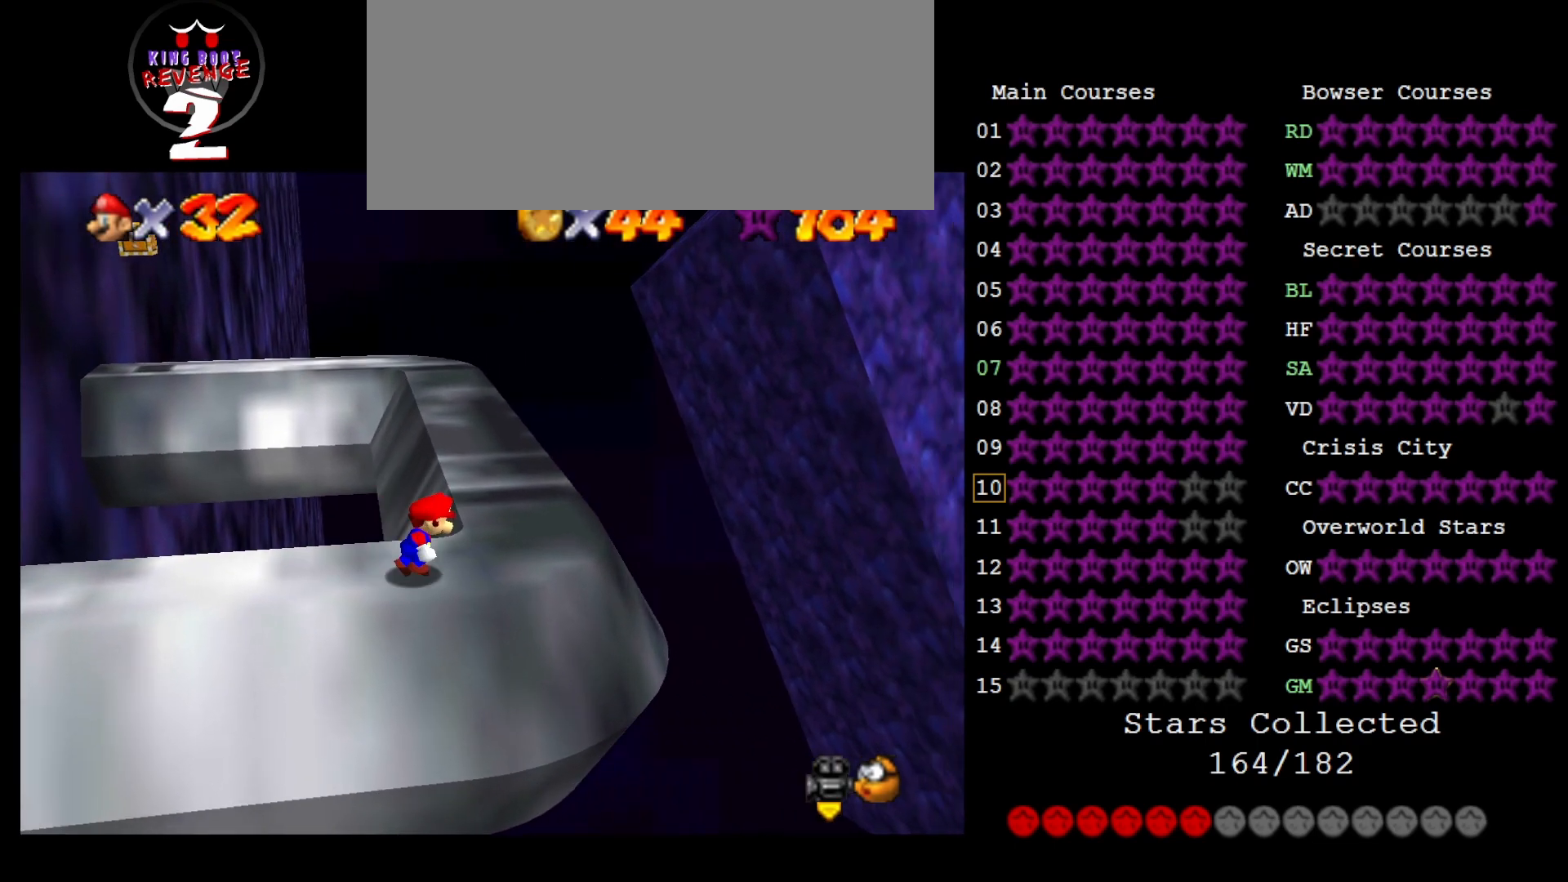
{"buttons": ["B"], "left_stick": "up", "events": [[117, "left_stick", "up"], [433, "B", "down"]]}
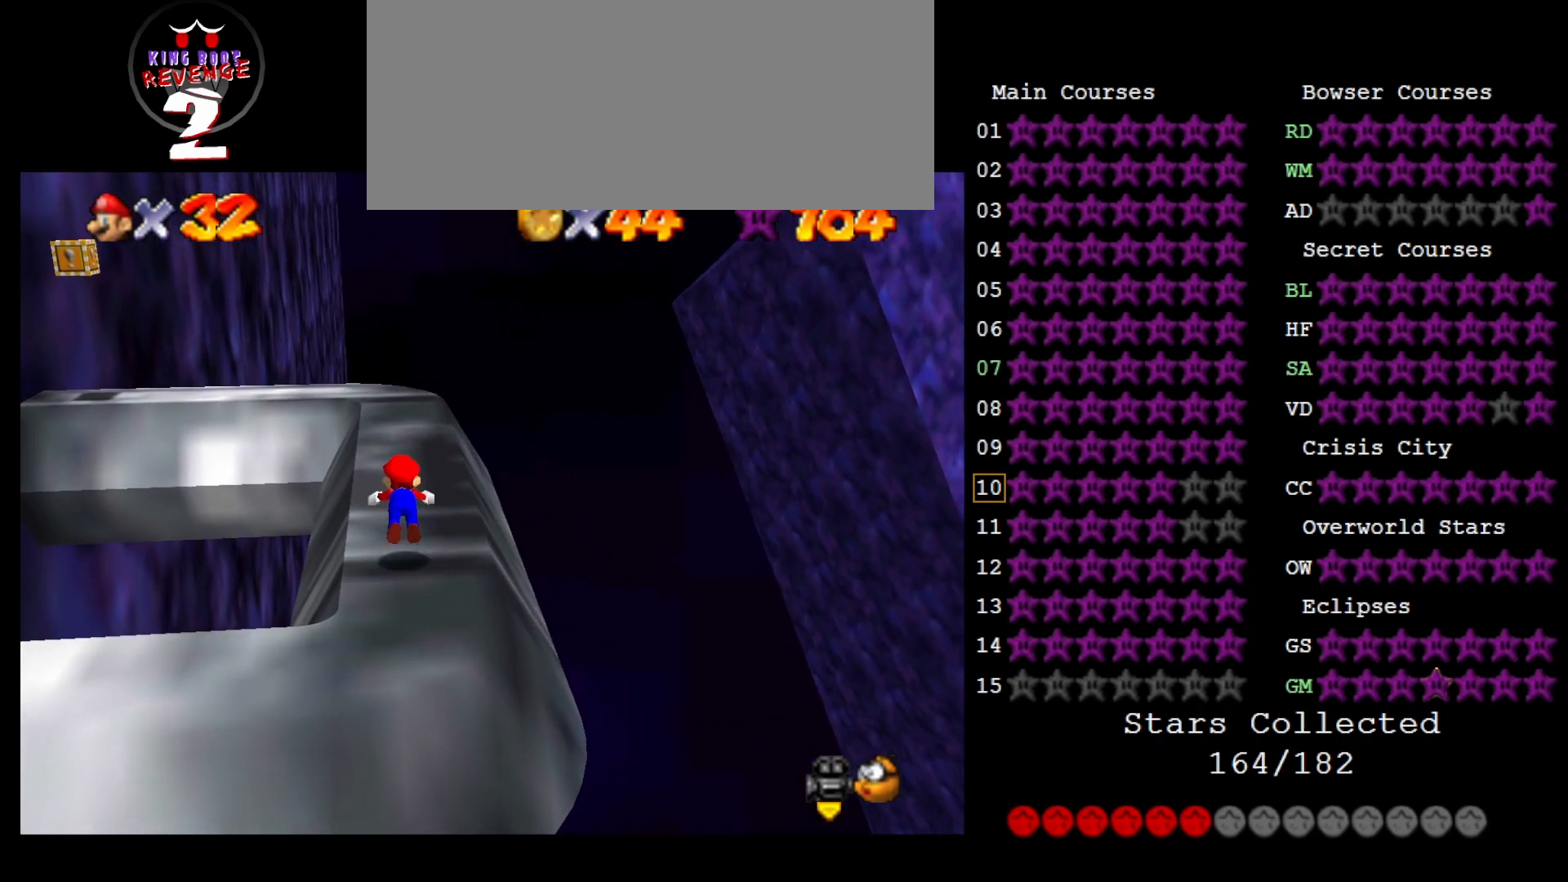
{"buttons": [], "left_stick": "up", "events": [[17, "B", "up"], [333, "A", "down"], [417, "A", "up"]]}
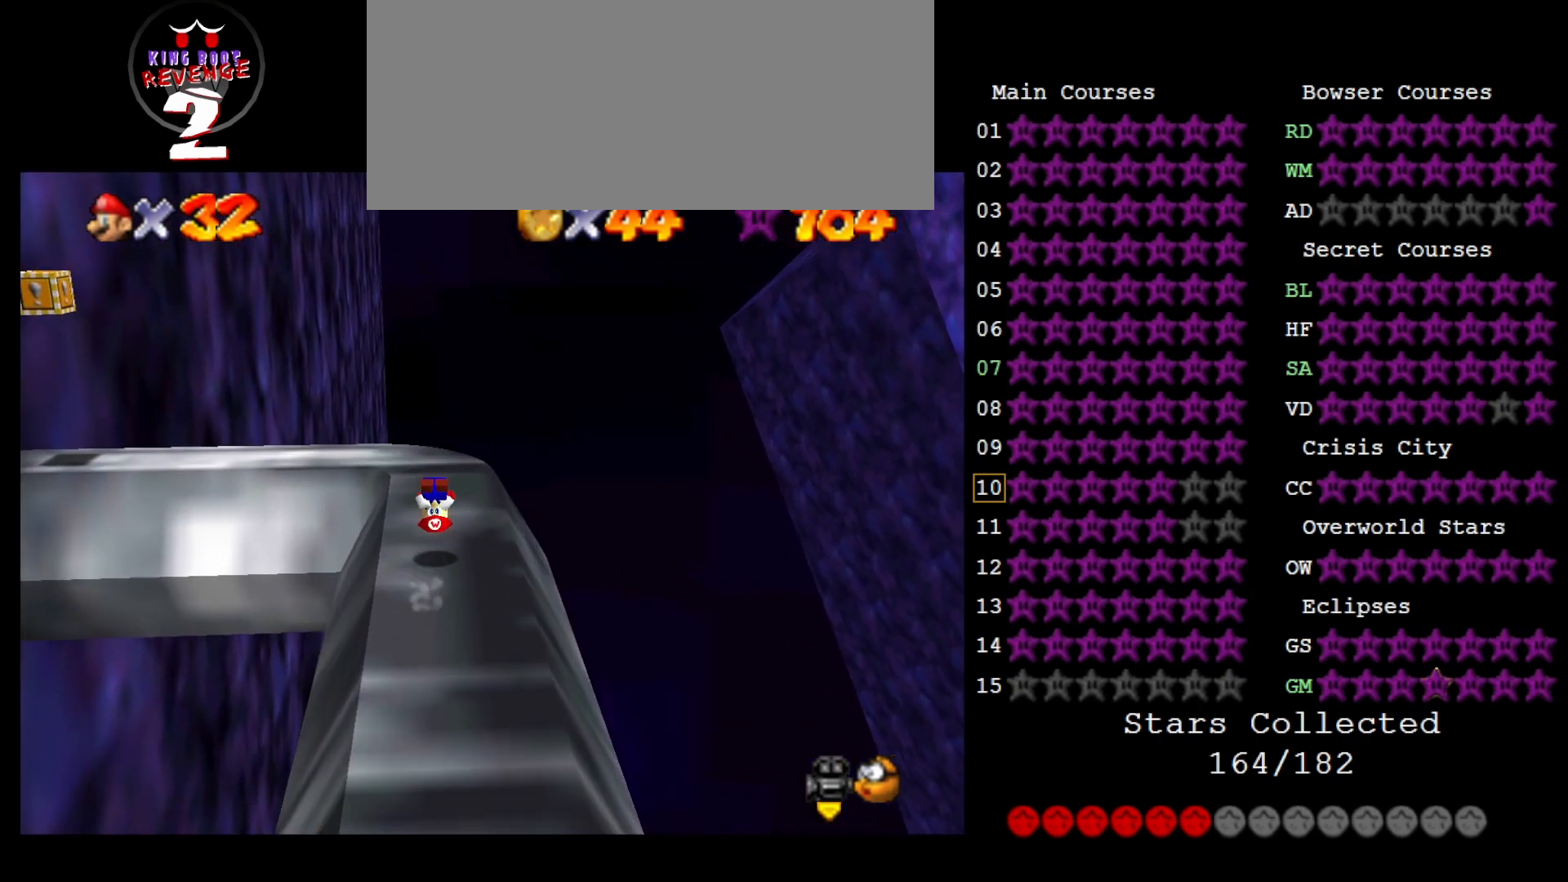
{"buttons": [], "left_stick": "left", "events": [[317, "left_stick", "up-left"], [417, "left_stick", "left"]]}
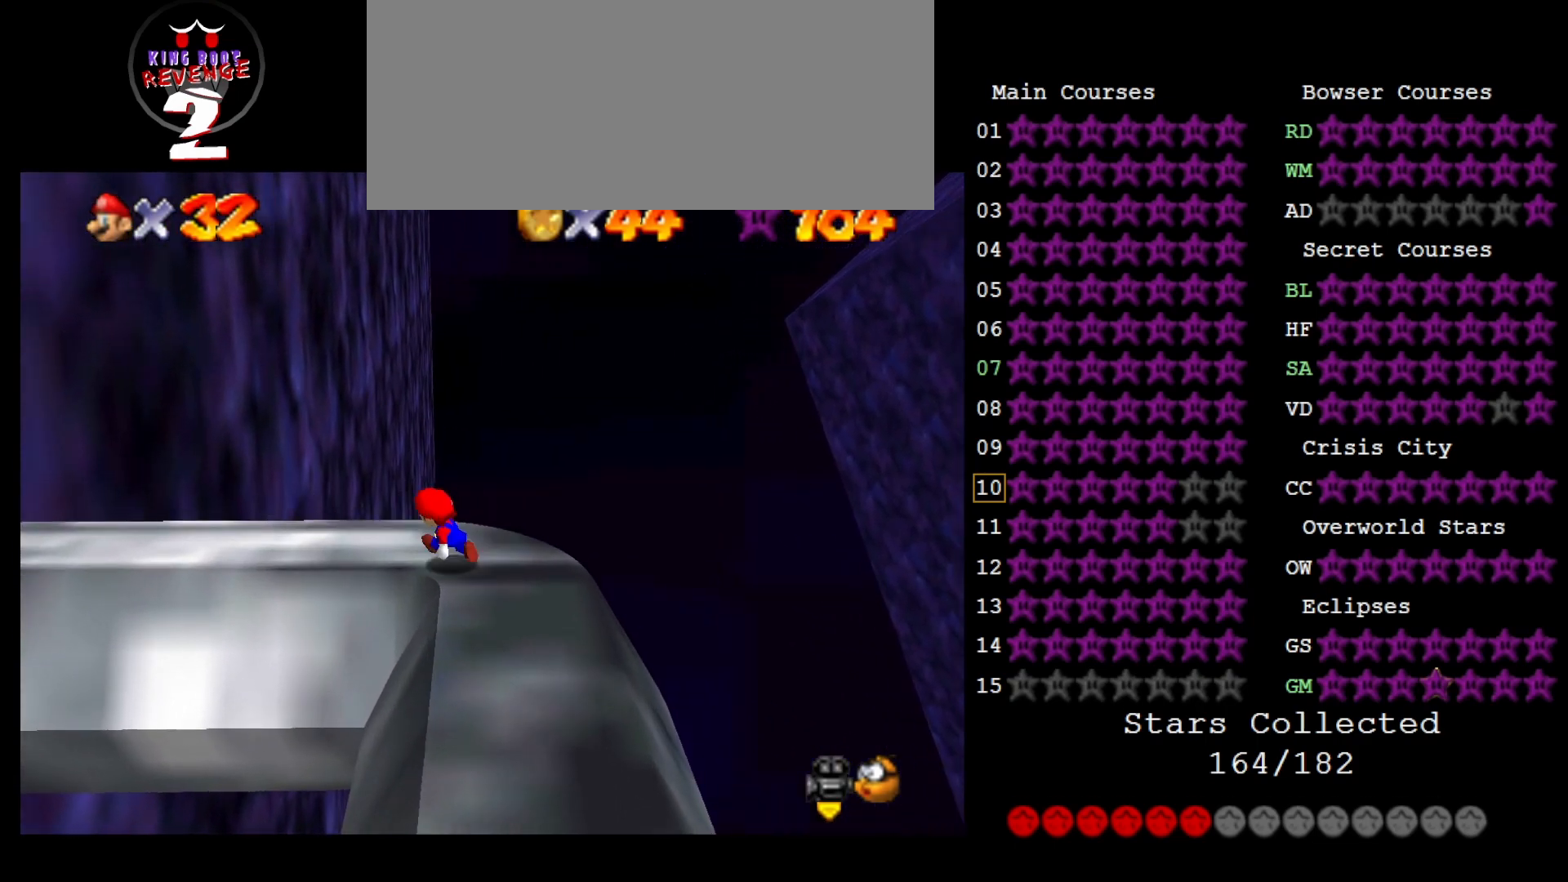
{"buttons": [], "left_stick": "left", "events": []}
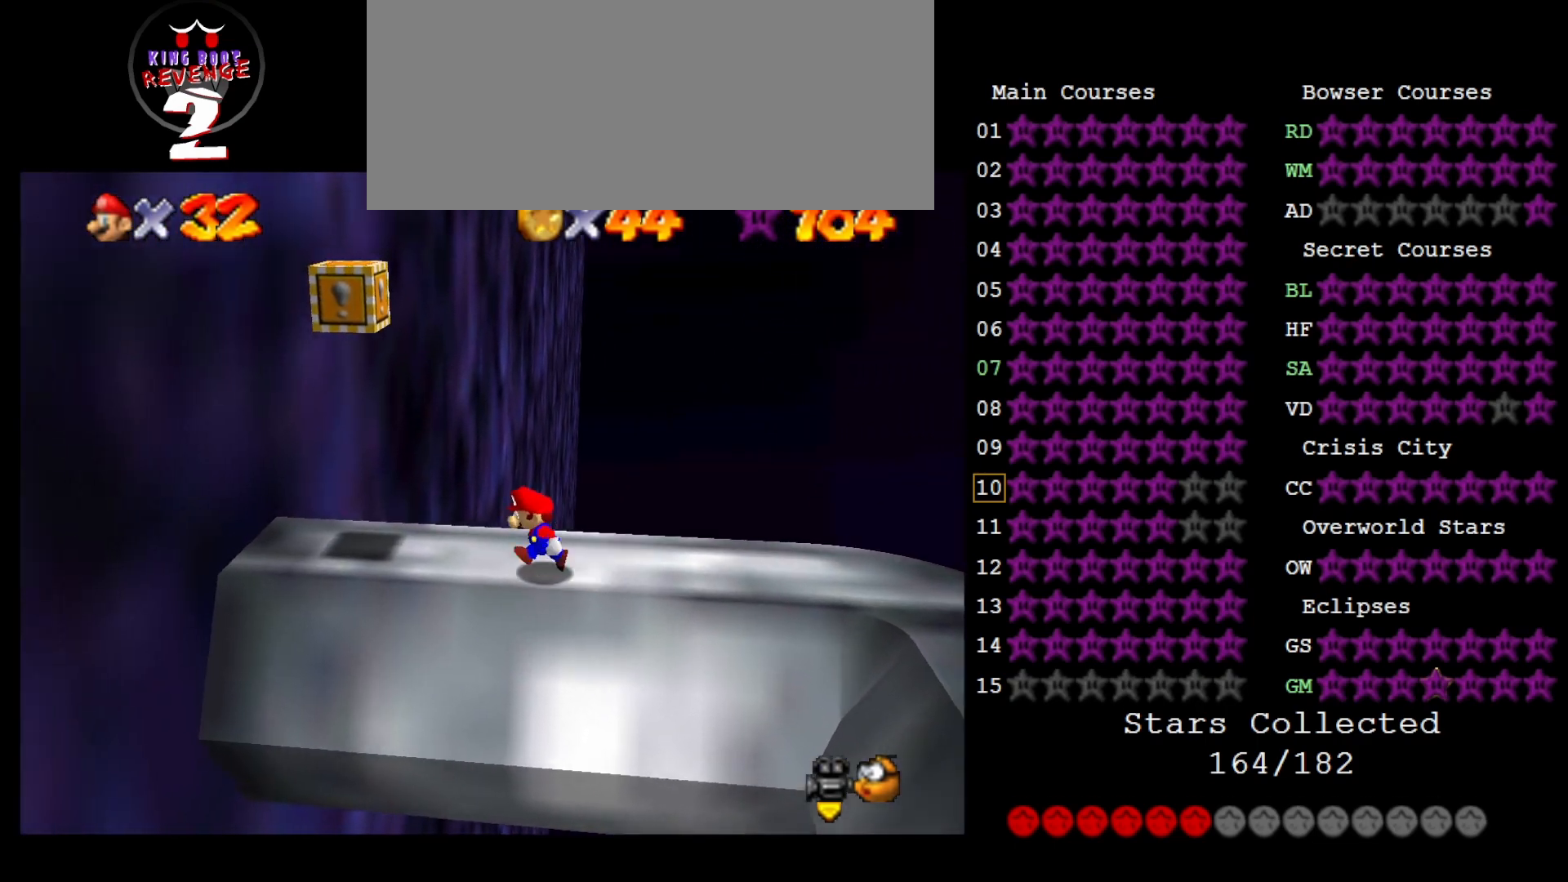
{"buttons": ["A"], "left_stick": "left", "events": [[333, "left_stick", "right"], [383, "A", "down"], [500, "left_stick", "left"]]}
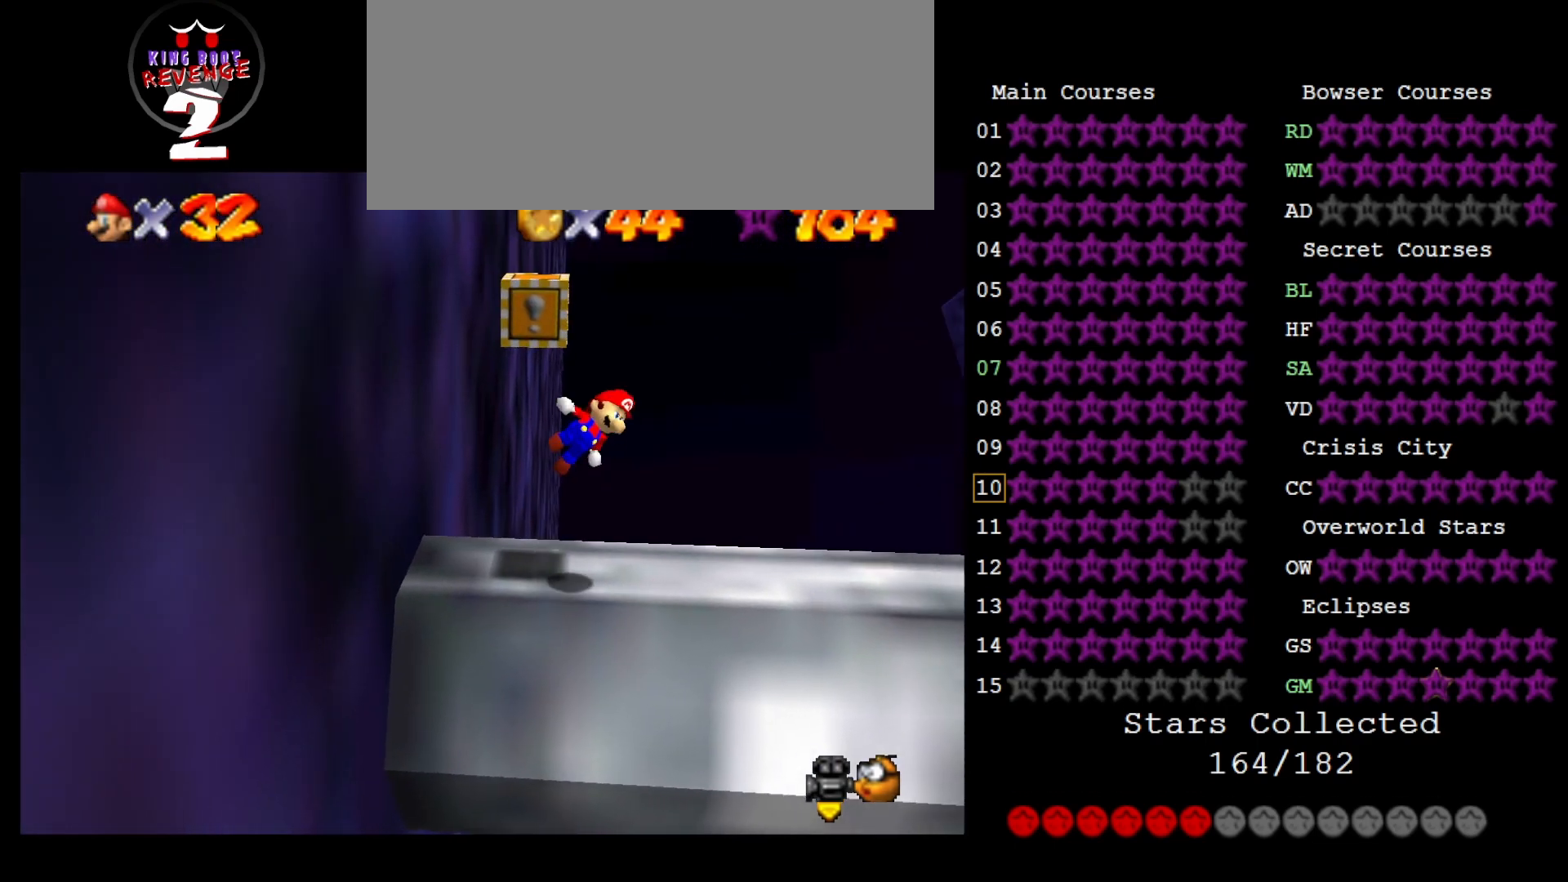
{"buttons": ["A"], "left_stick": "center", "events": [[133, "A", "up"], [250, "left_stick", "up-left"], [383, "left_stick", "center"], [400, "A", "down"]]}
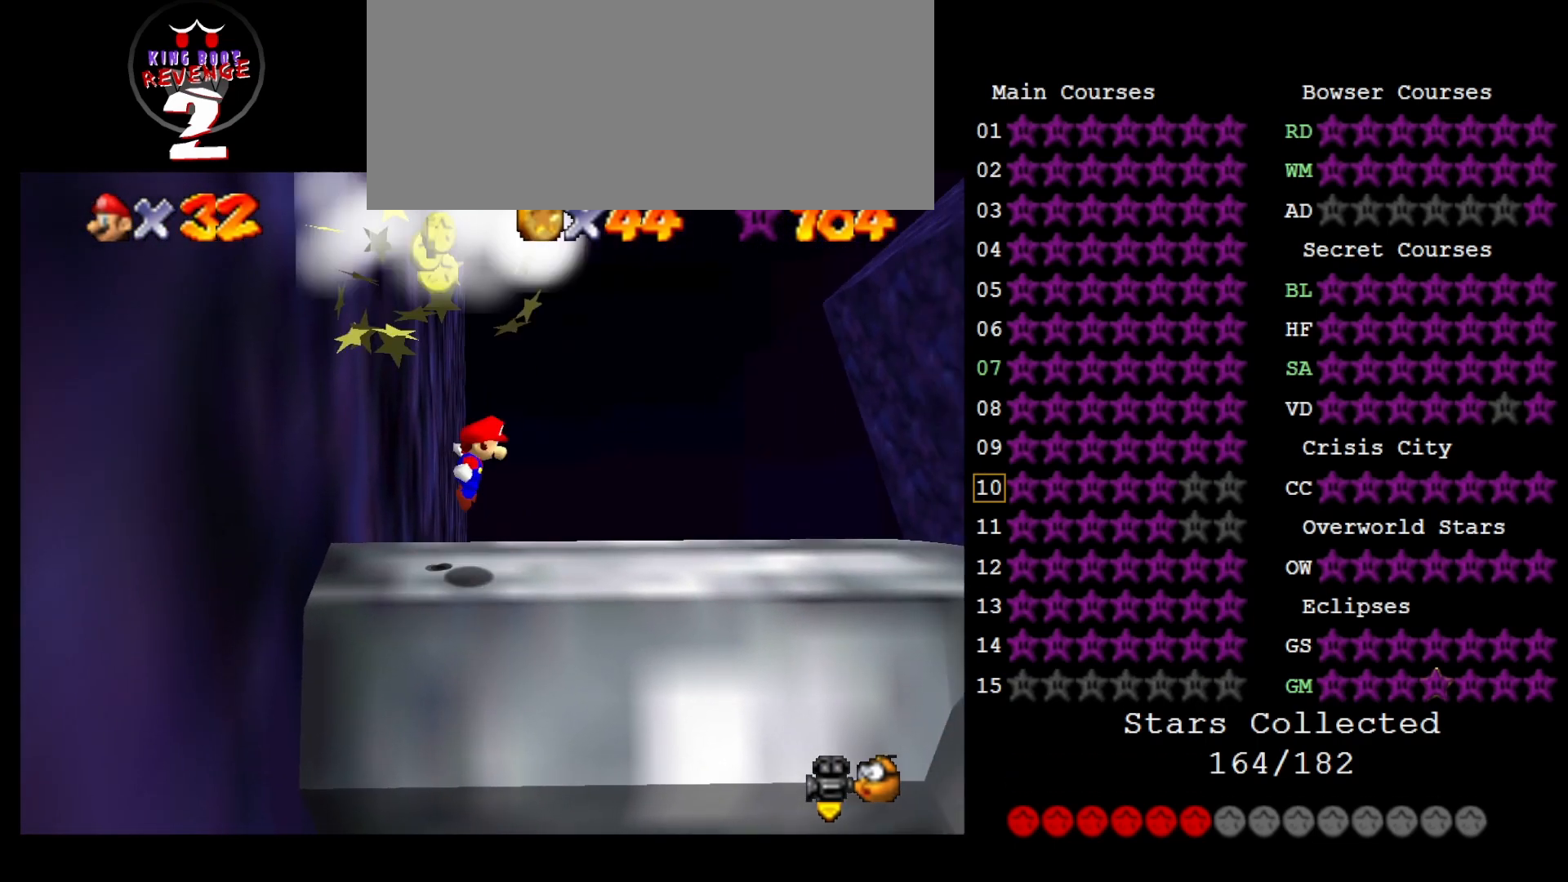
{"buttons": [], "left_stick": "up", "events": [[133, "left_stick", "up-left"], [283, "left_stick", "up"], [367, "B", "down"], [467, "A", "up"], [467, "B", "up"]]}